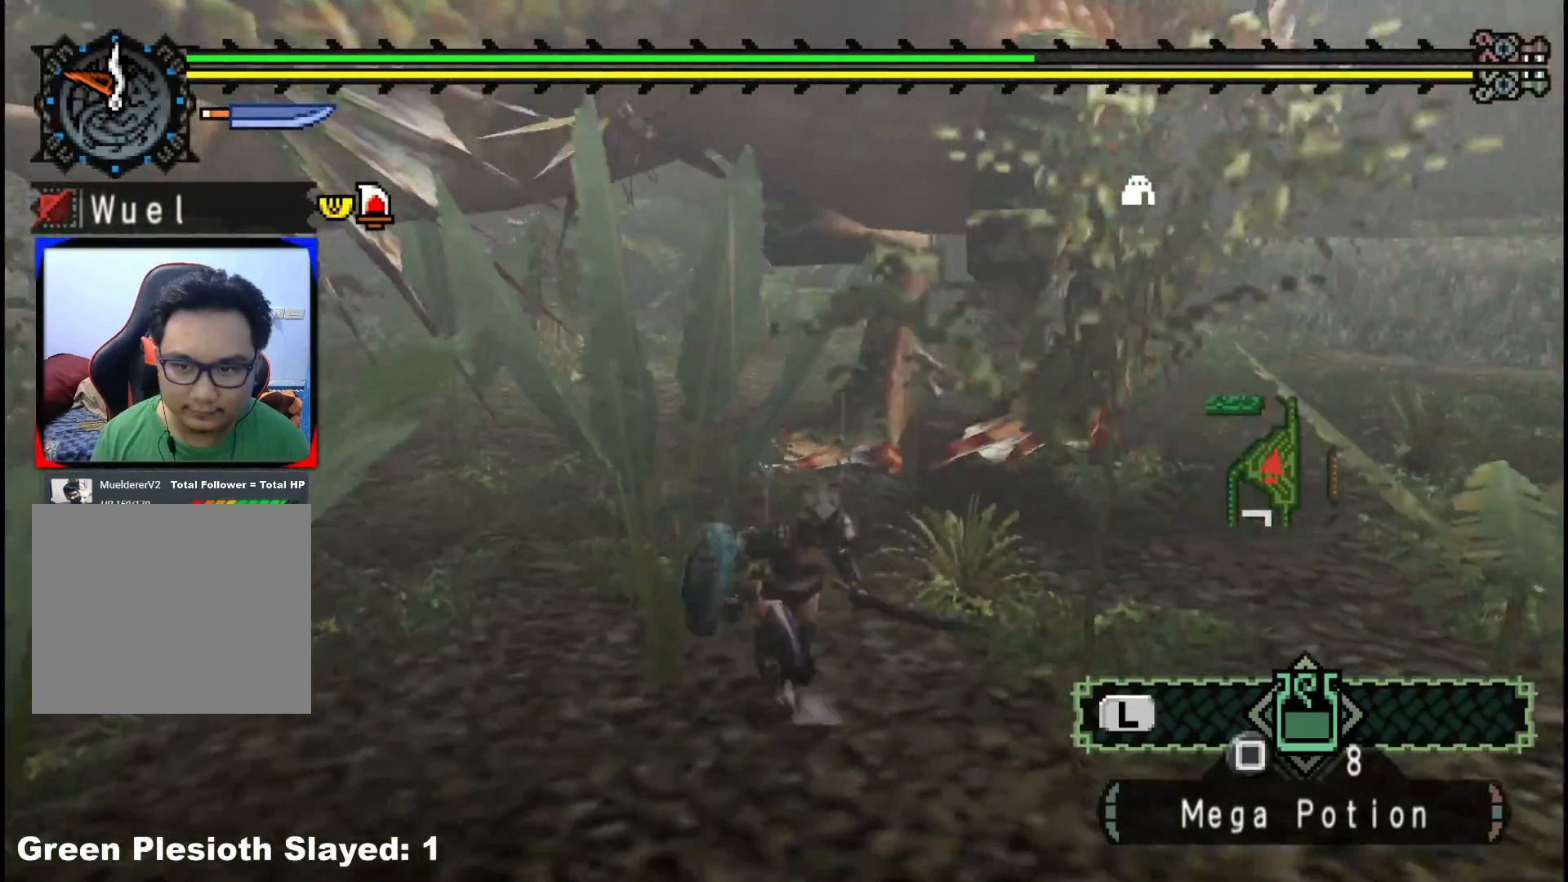
Gameplay with a controller (Xbox layout); each line is a JSON object with the inputs held at the frame after it (dt_ms = milliseconds from this image to that frame). "events" lists button and stick changes between this image and that frame as [ms after this image, input, new state], when the widget could be followed in between. Not read: L2 L3 R3 Y.
{"dt_ms": 500, "buttons": [], "left_stick": "down-right", "right_stick": "left", "events": [[433, "right_stick", "left"]]}
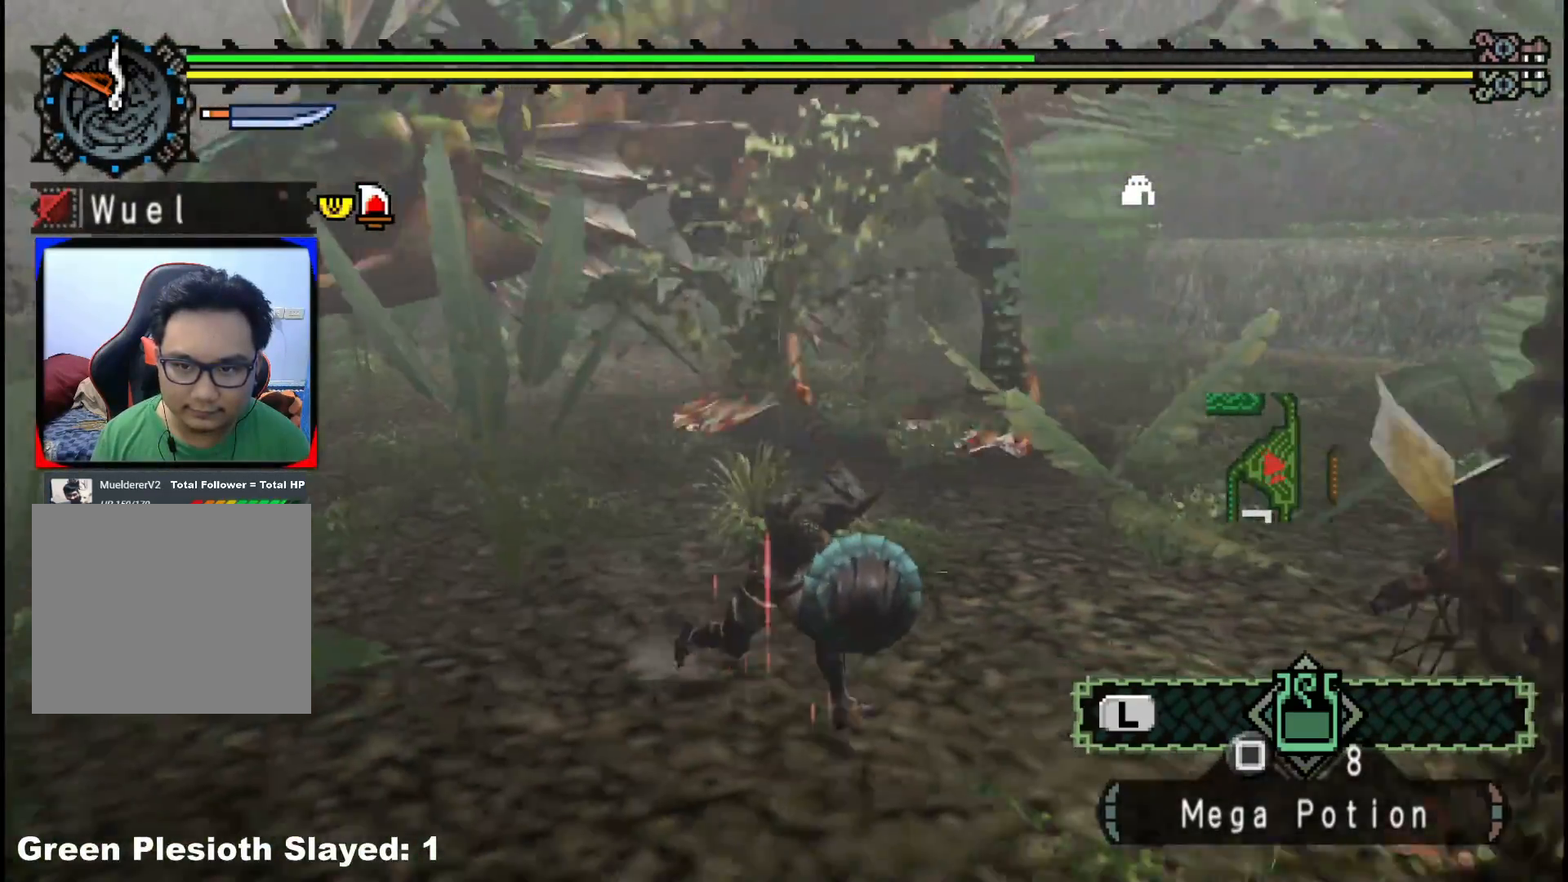
{"dt_ms": 500, "buttons": [], "left_stick": "right", "right_stick": "center", "events": [[33, "left_stick", "right"], [100, "right_stick", "center"]]}
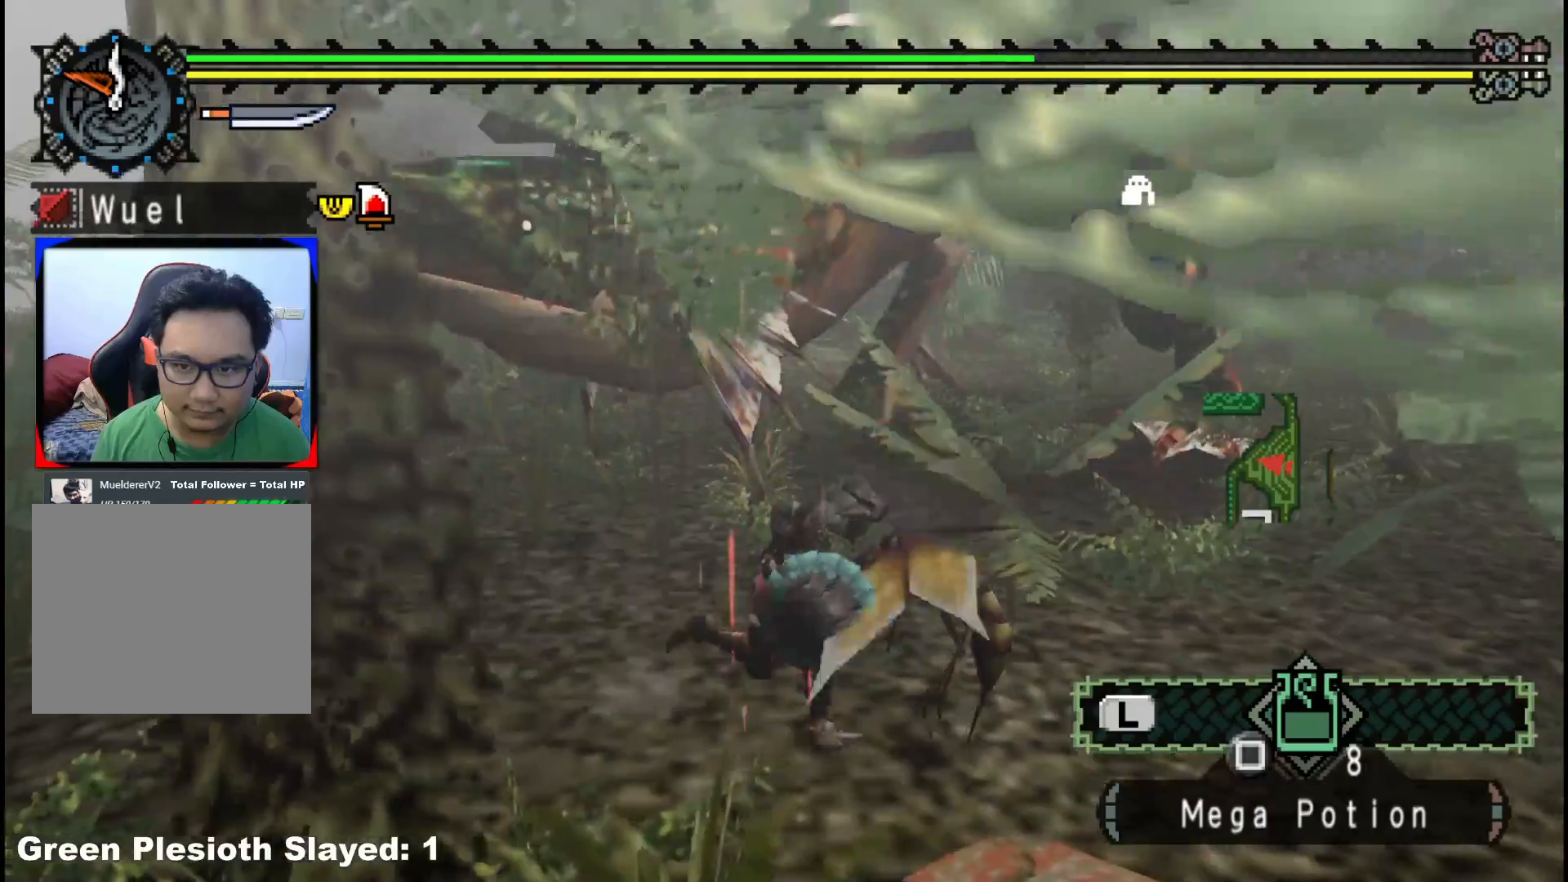
{"dt_ms": 500, "buttons": [], "left_stick": "right", "right_stick": "center", "events": []}
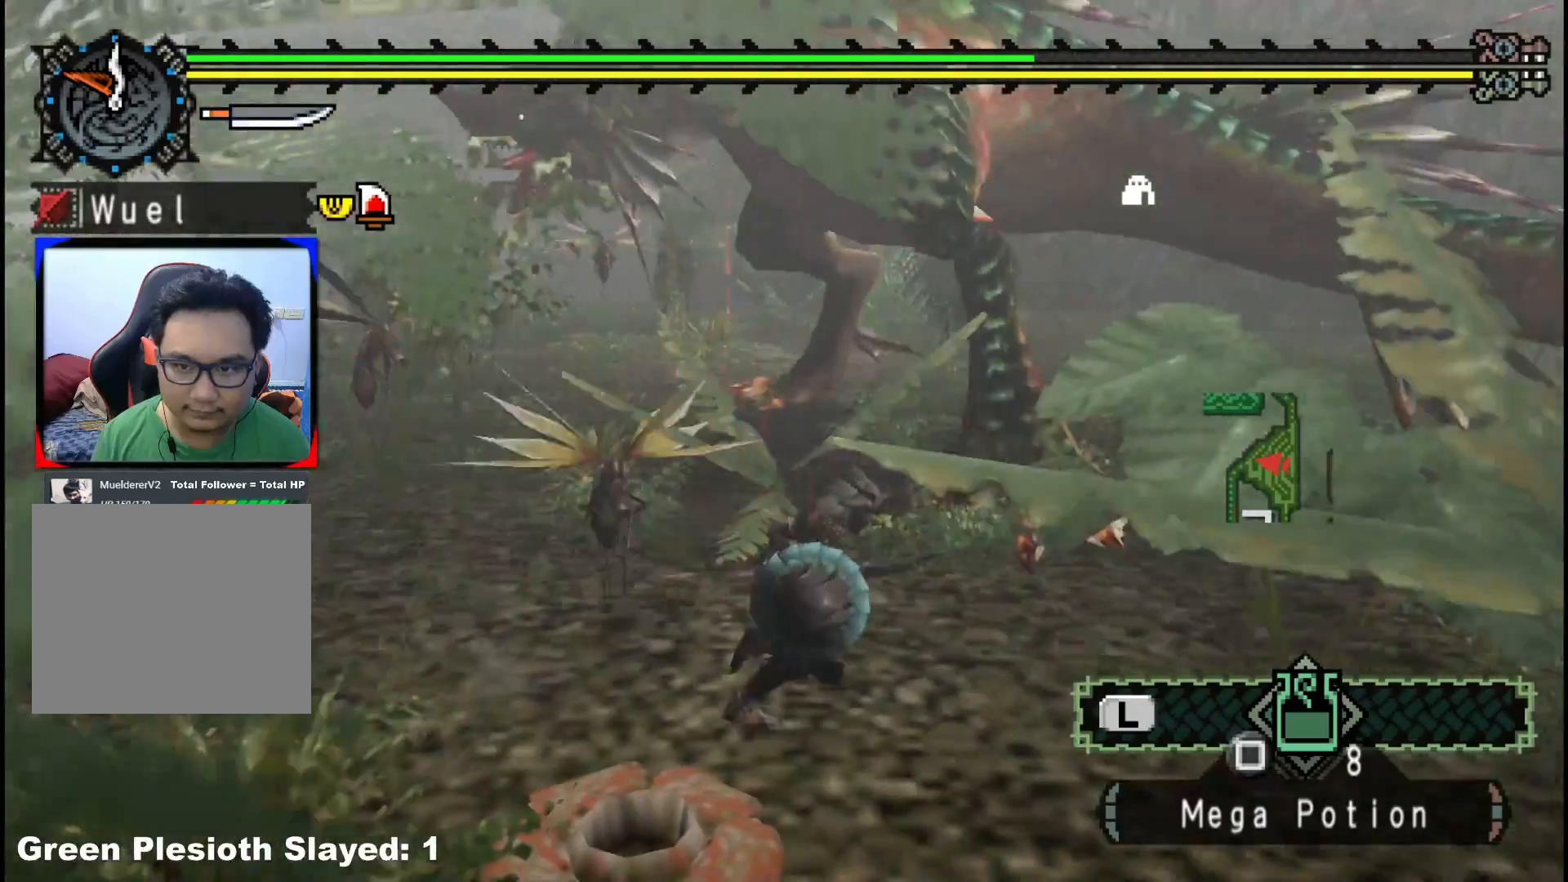
{"dt_ms": 500, "buttons": [], "left_stick": "up", "right_stick": "center", "events": [[67, "left_stick", "up-right"], [350, "left_stick", "up"]]}
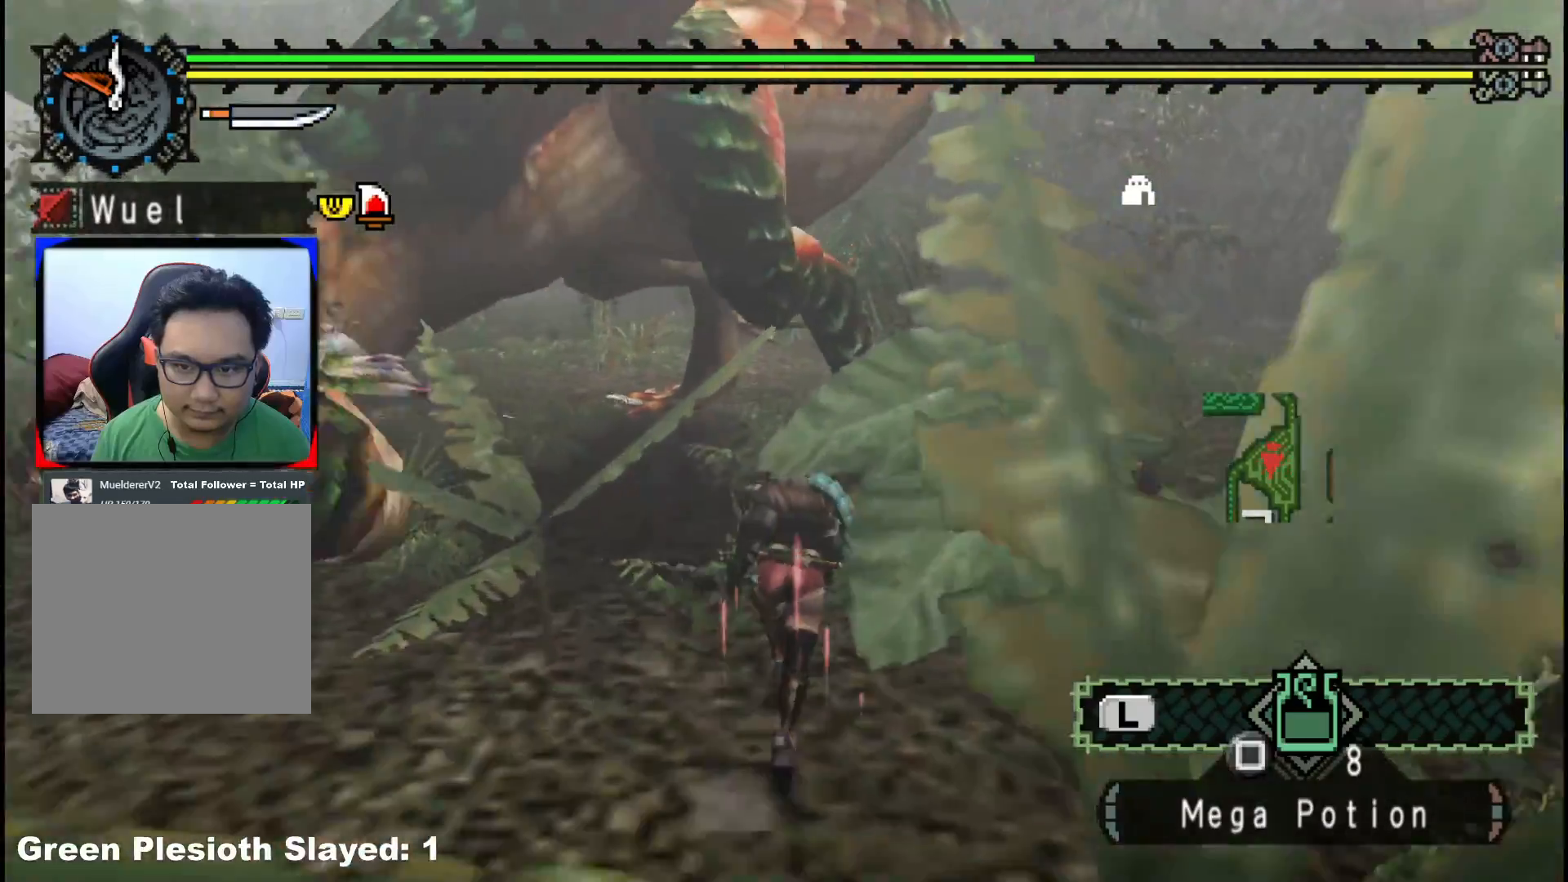
{"dt_ms": 500, "buttons": [], "left_stick": "up-right", "right_stick": "center", "events": [[117, "B", "down"], [250, "B", "up"], [317, "left_stick", "up-right"]]}
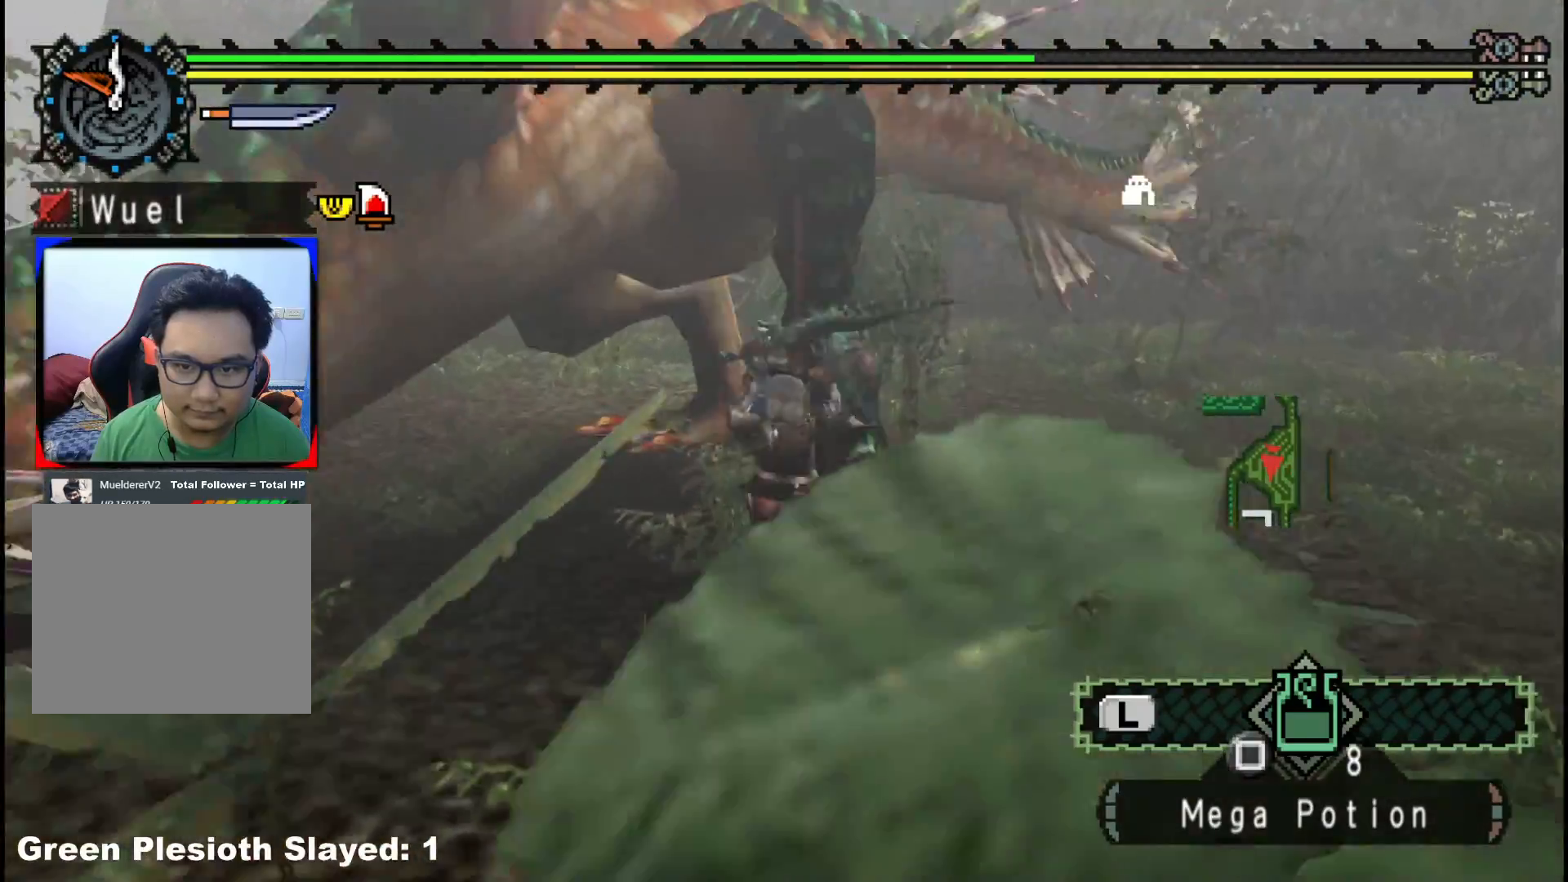
{"dt_ms": 500, "buttons": [], "left_stick": "down-right", "right_stick": "center", "events": [[67, "left_stick", "right"], [433, "left_stick", "down-right"]]}
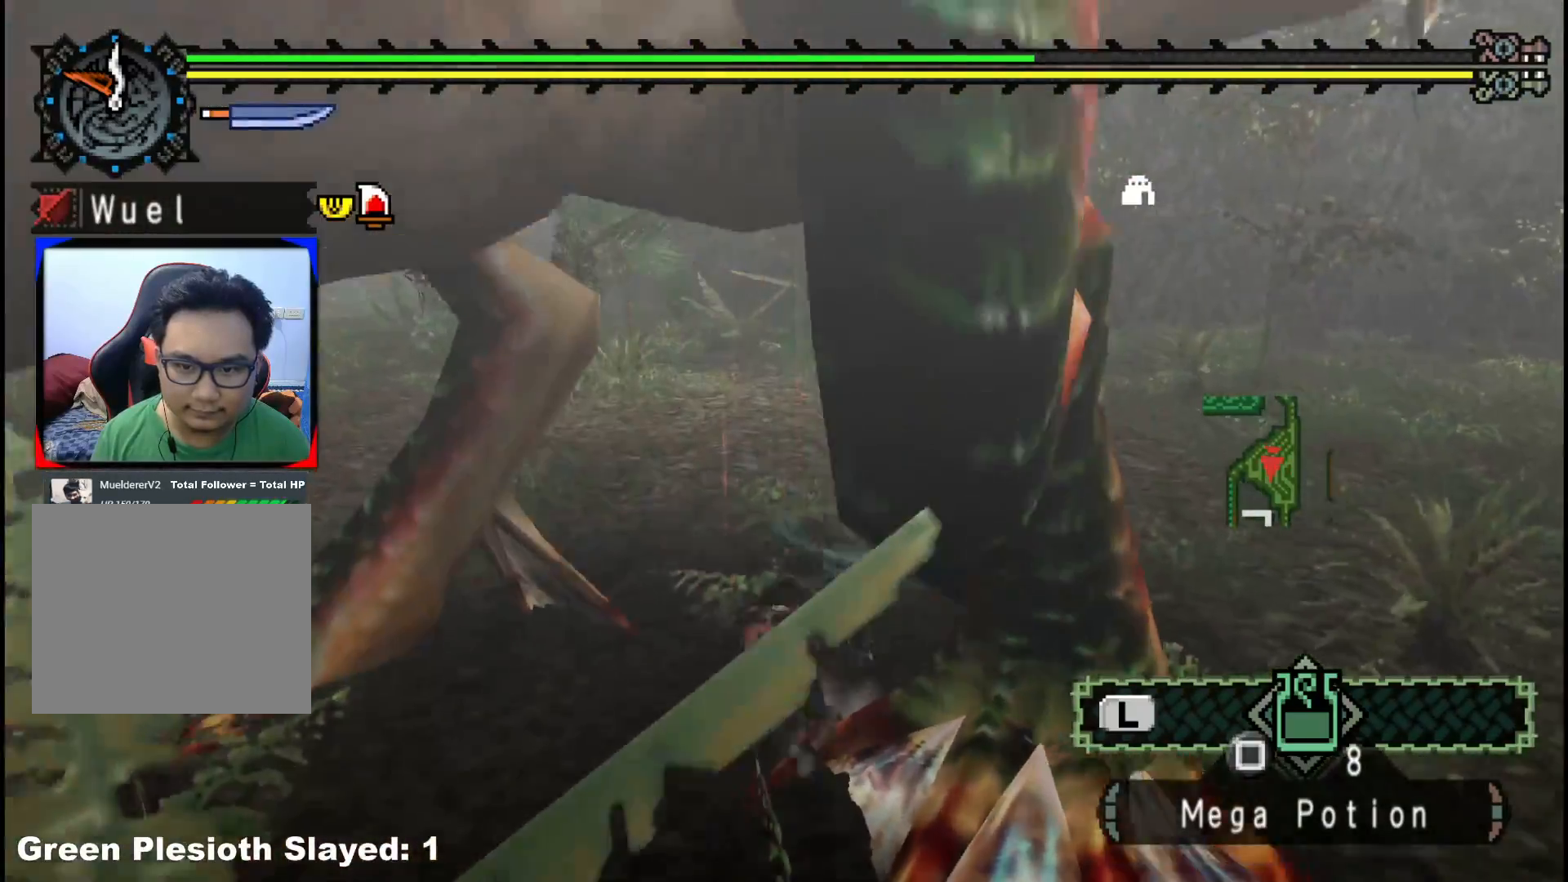
{"dt_ms": 1000, "buttons": [], "left_stick": "down-right", "right_stick": "left", "events": [[417, "left_stick", "down-left"], [550, "left_stick", "center"], [583, "right_stick", "left"], [650, "left_stick", "down-right"]]}
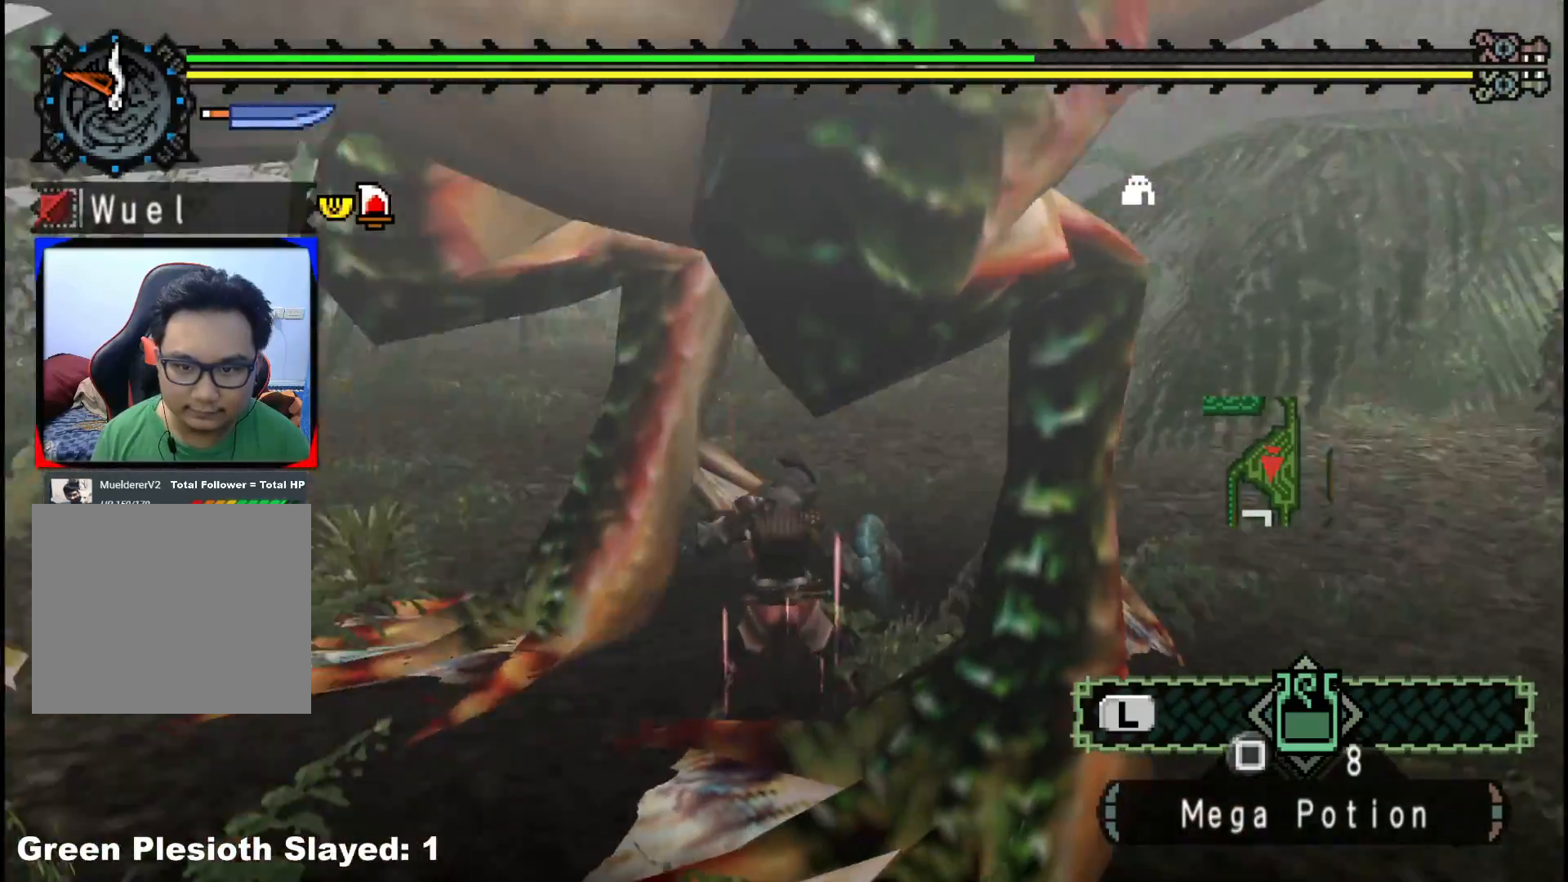
{"dt_ms": 500, "buttons": [], "left_stick": "right", "right_stick": "left", "events": [[100, "right_stick", "center"], [233, "left_stick", "right"], [350, "right_stick", "left"]]}
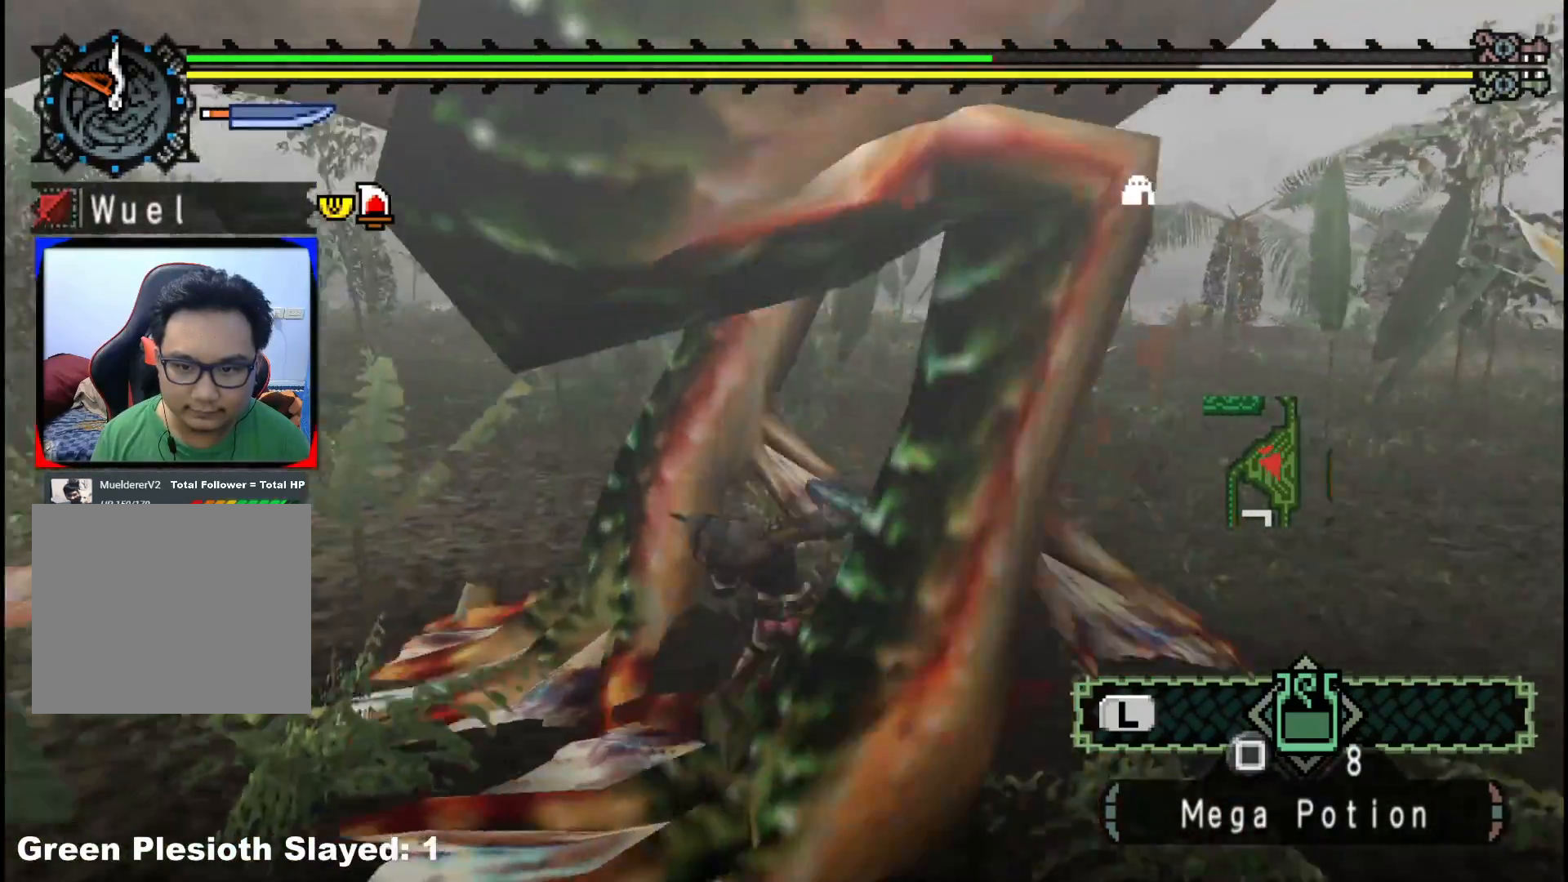
{"dt_ms": 500, "buttons": [], "left_stick": "down-right", "right_stick": "right", "events": [[300, "right_stick", "center"], [350, "left_stick", "down-right"], [417, "right_stick", "right"]]}
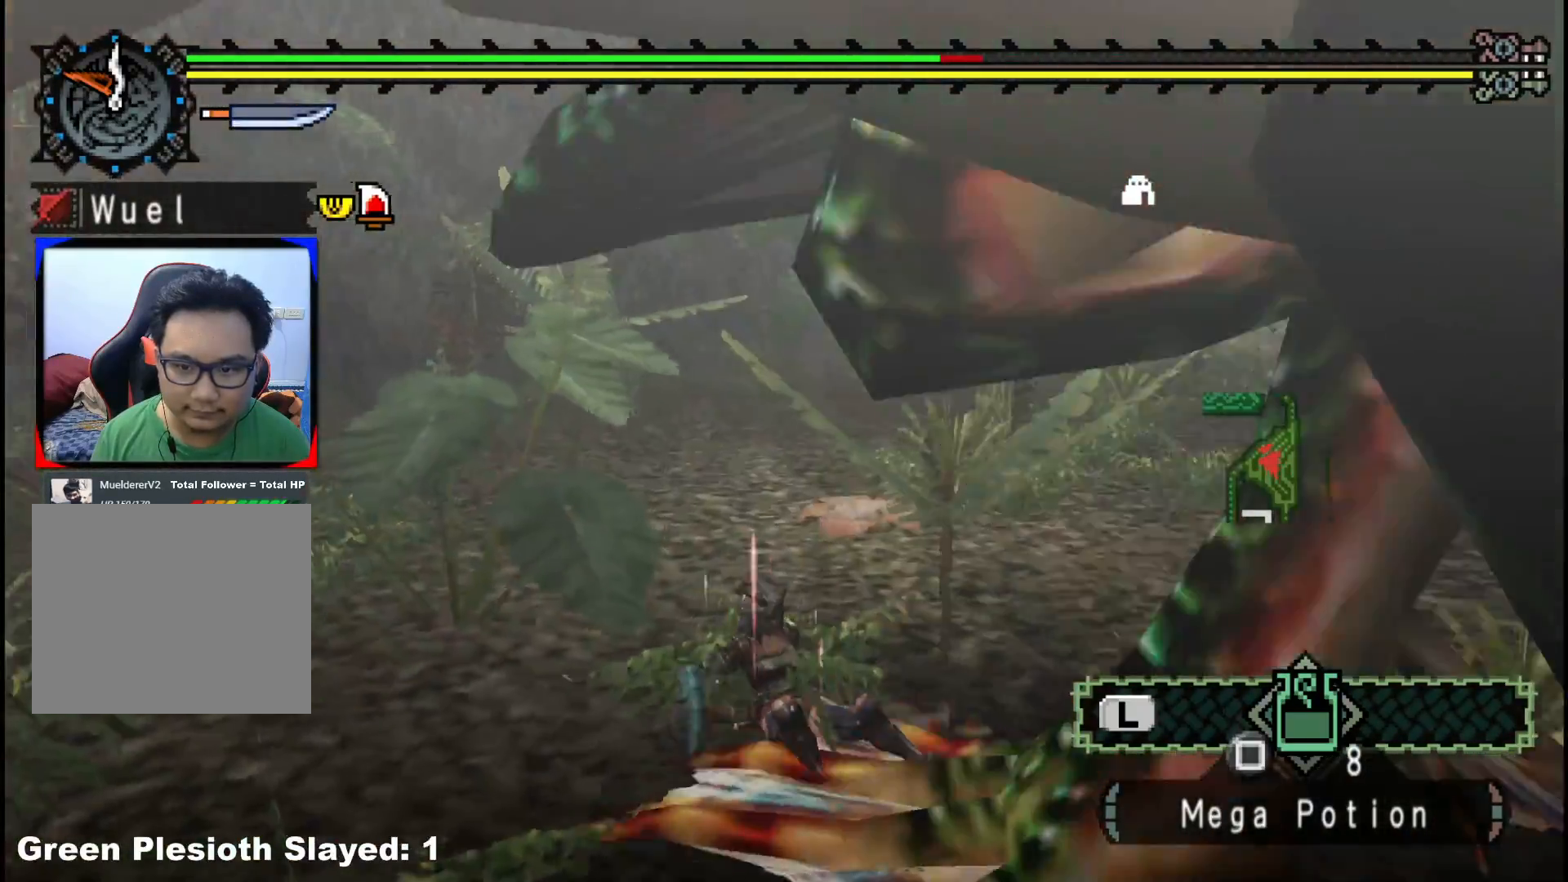
{"dt_ms": 500, "buttons": [], "left_stick": "center", "right_stick": "right", "events": [[17, "left_stick", "center"]]}
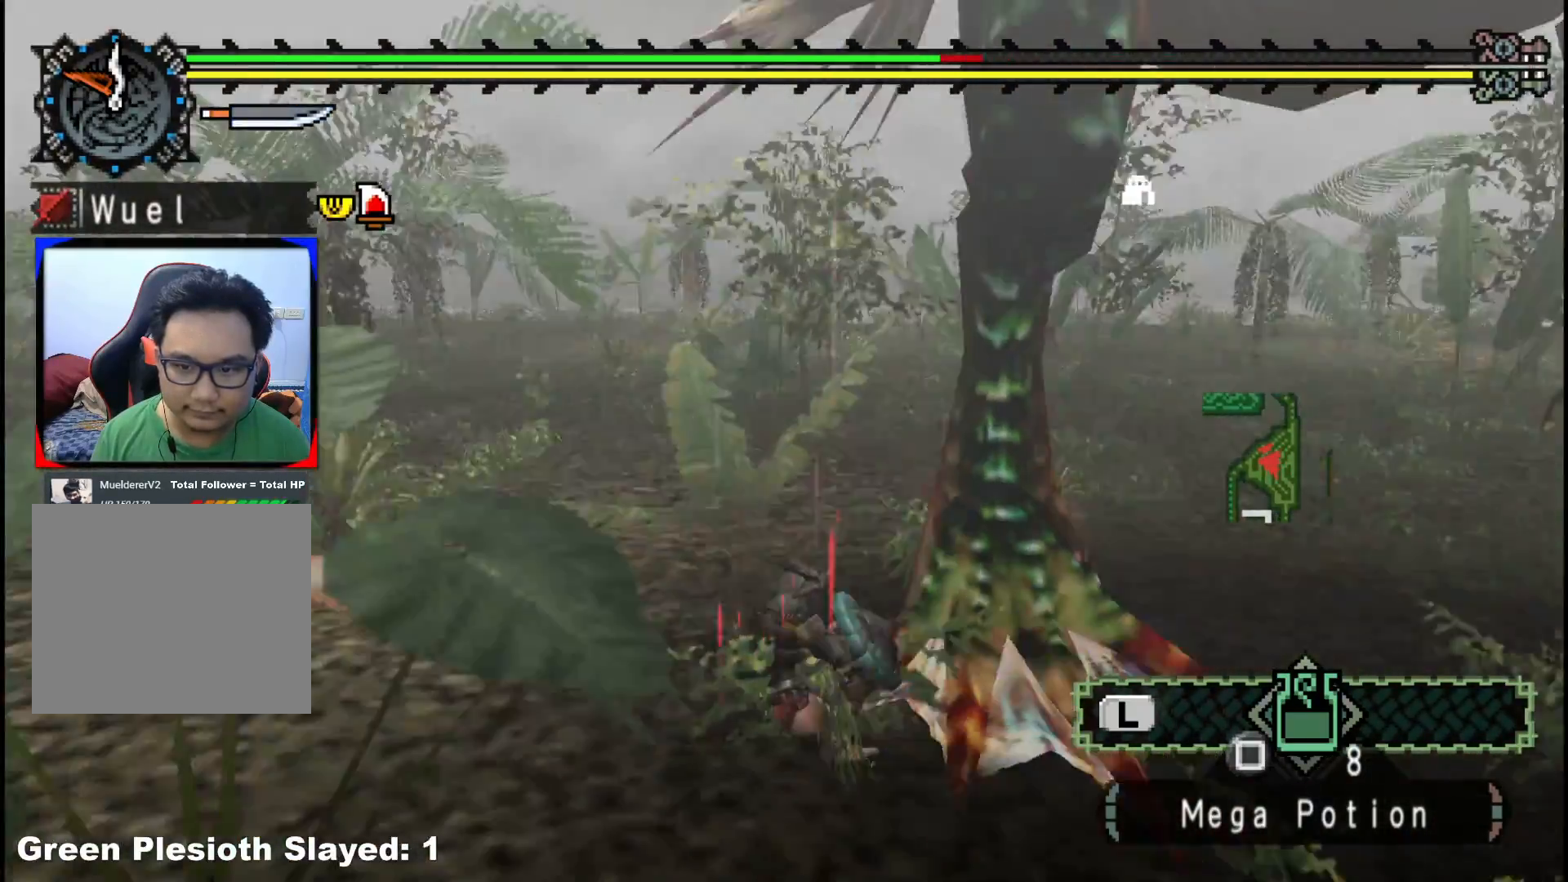
{"dt_ms": 500, "buttons": [], "left_stick": "down", "right_stick": "center", "events": [[33, "left_stick", "down"], [167, "right_stick", "center"]]}
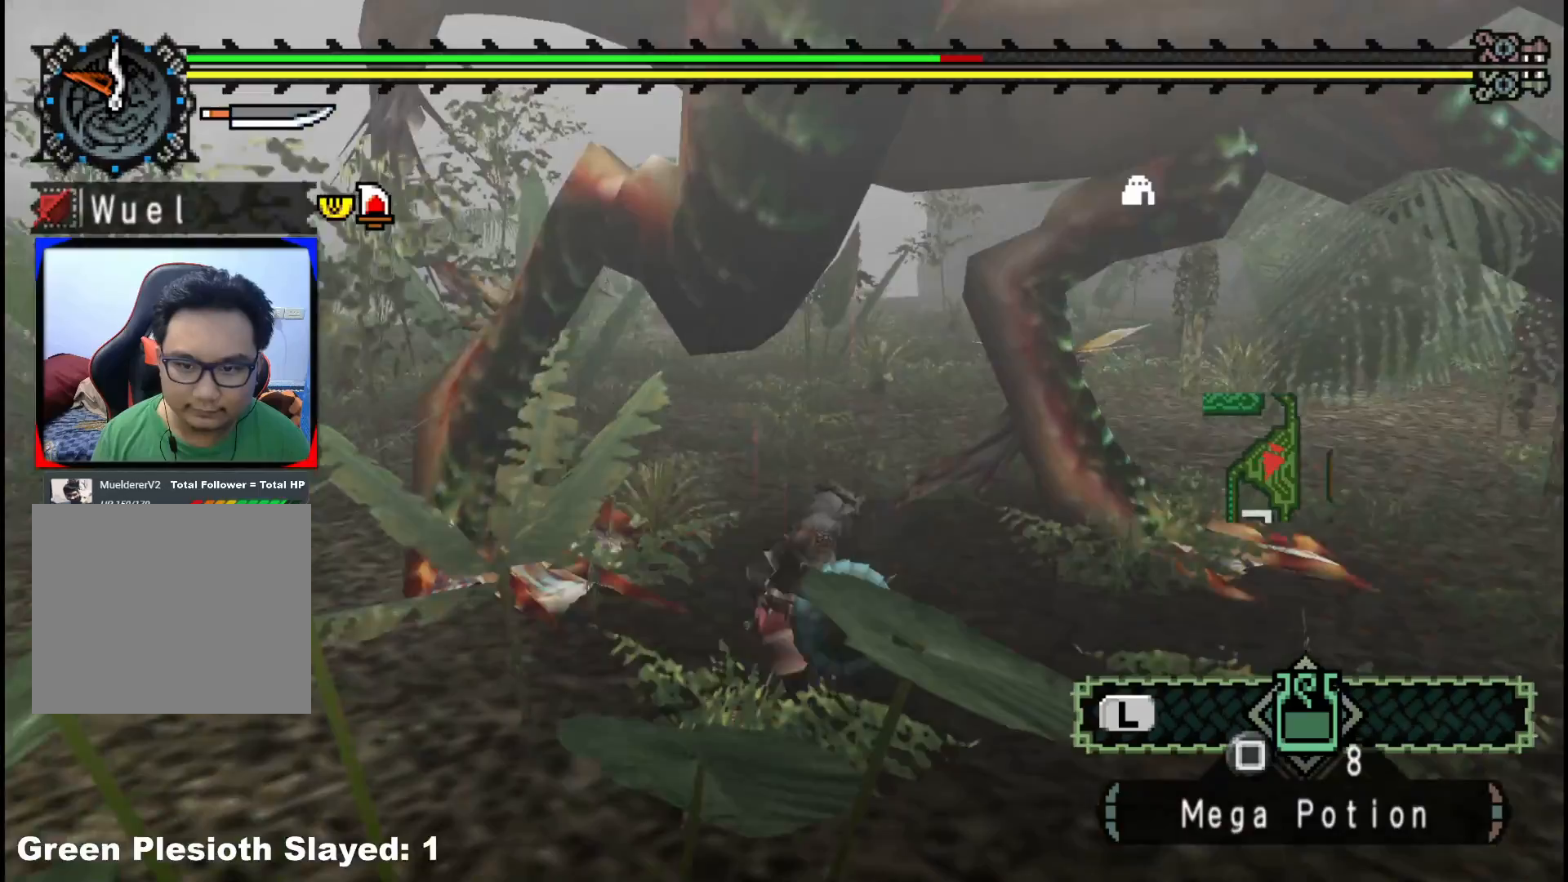
{"dt_ms": 500, "buttons": [], "left_stick": "down", "right_stick": "center", "events": []}
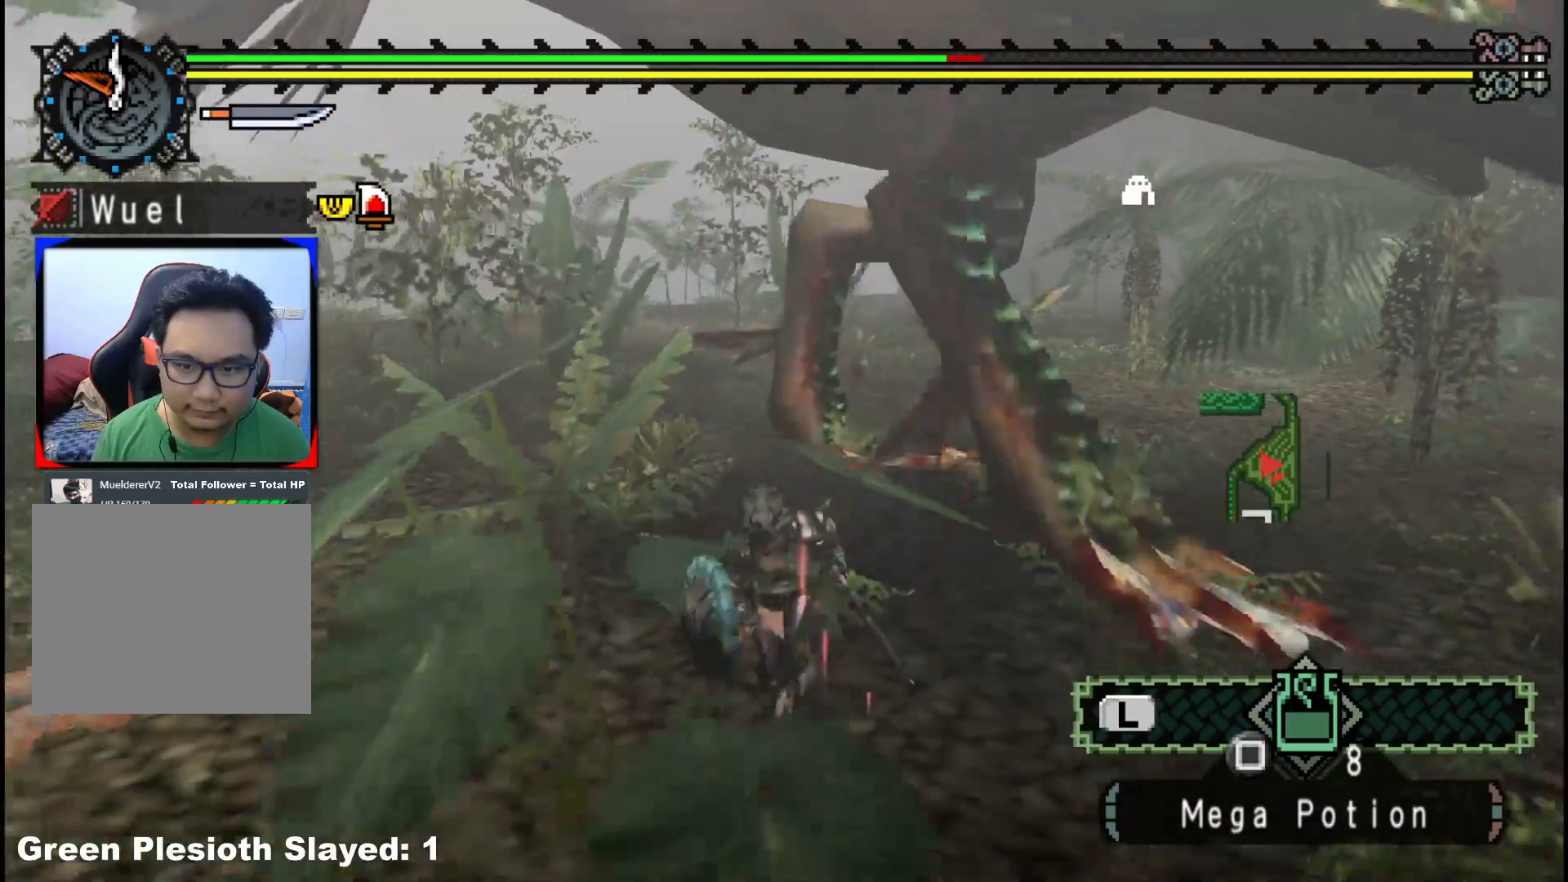
{"dt_ms": 500, "buttons": [], "left_stick": "down", "right_stick": "center", "events": [[33, "right_stick", "right"], [250, "right_stick", "center"]]}
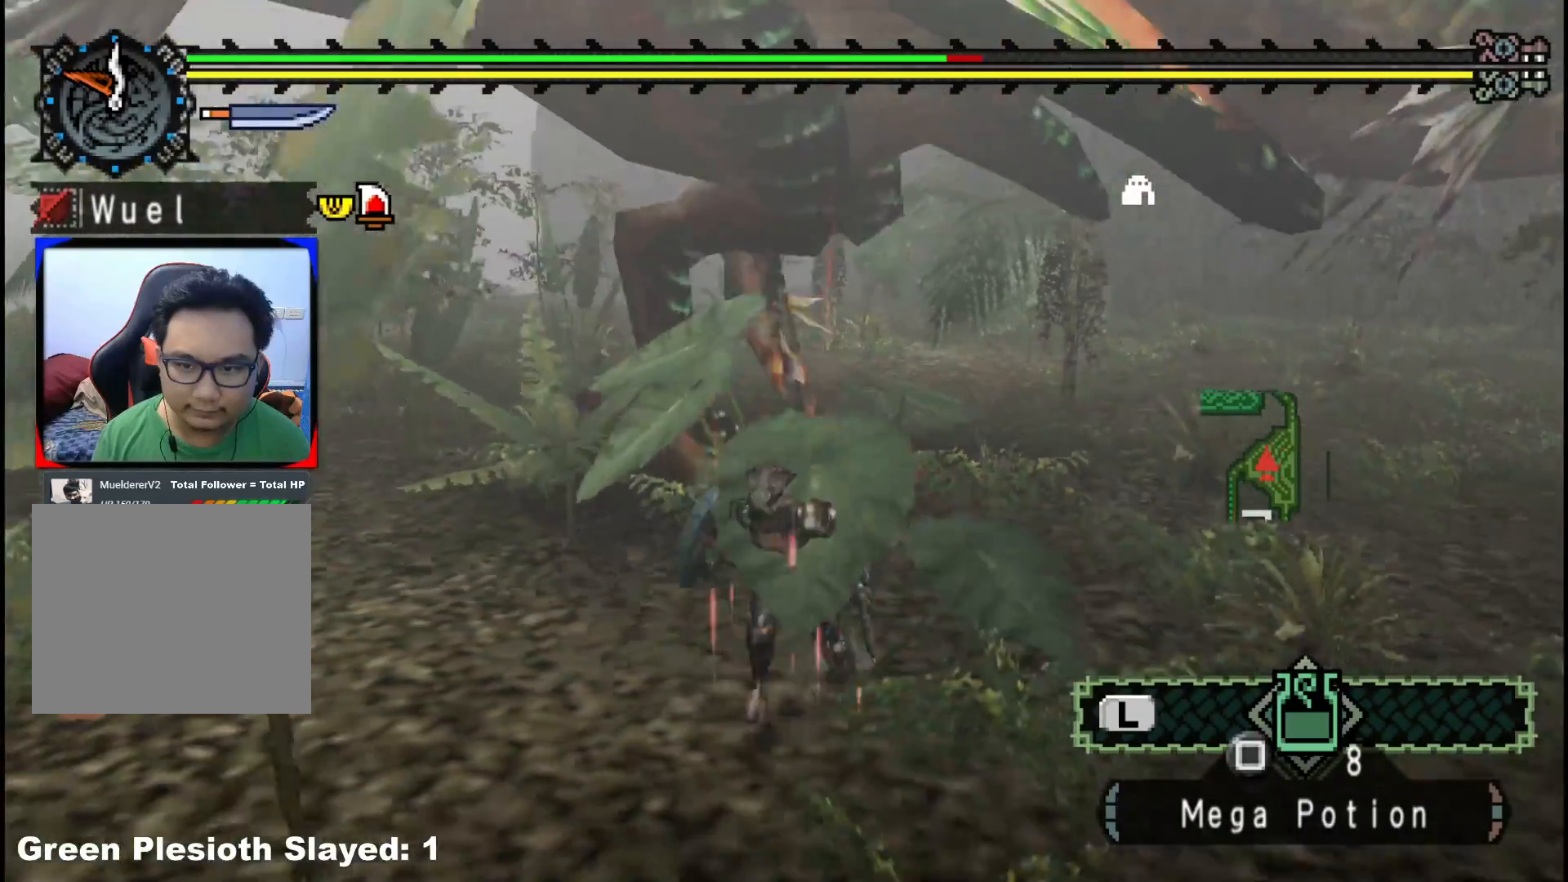
{"dt_ms": 500, "buttons": [], "left_stick": "down", "right_stick": "center", "events": []}
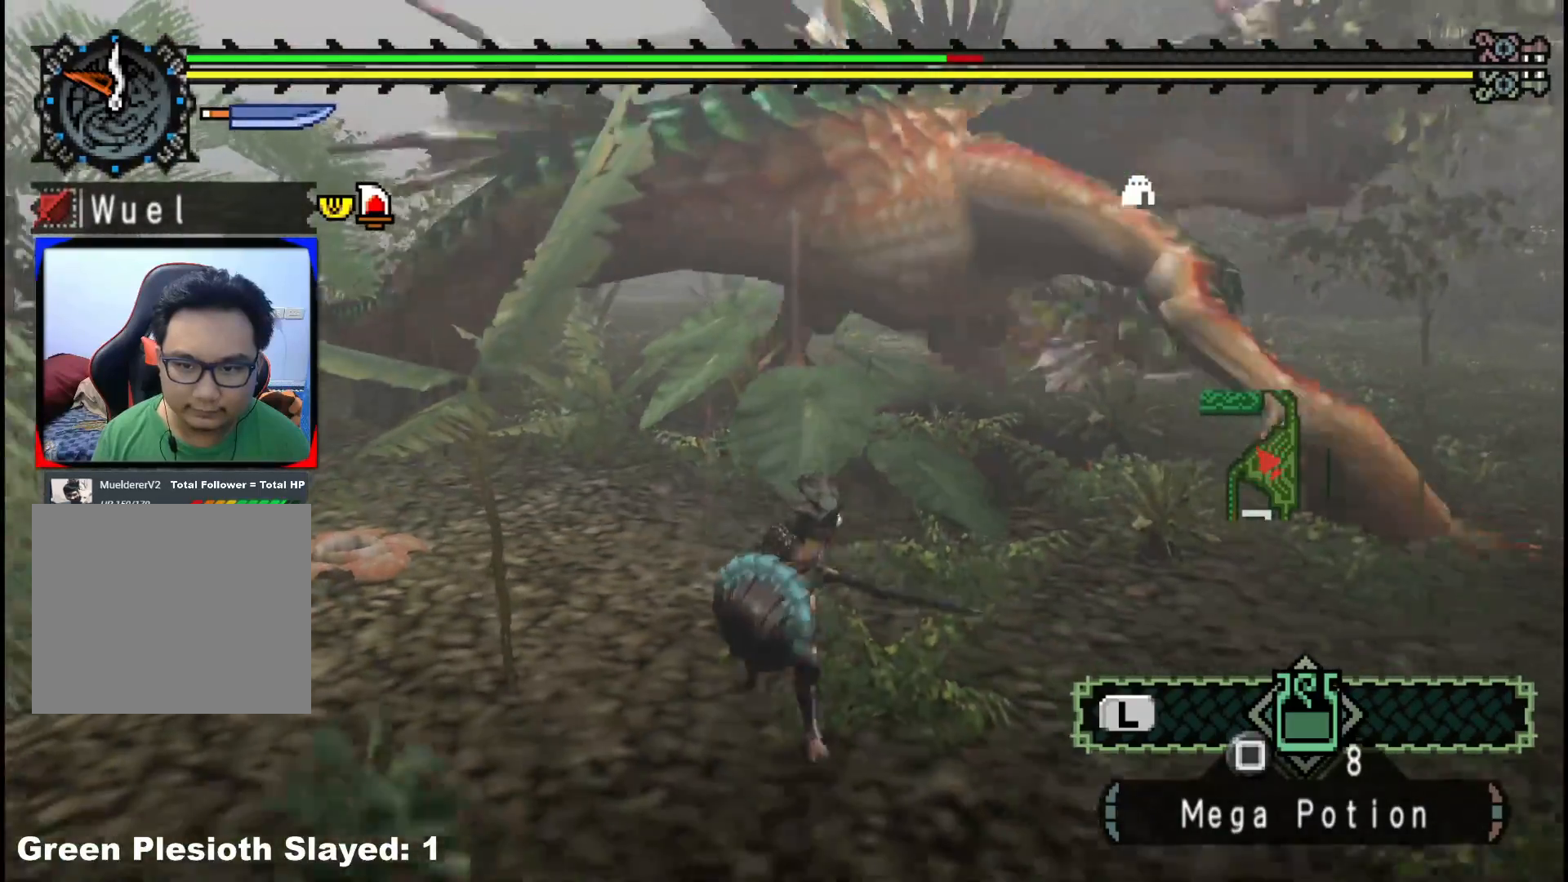
{"dt_ms": 500, "buttons": ["R1"], "left_stick": "center", "right_stick": "center", "events": [[50, "left_stick", "up-right"], [117, "left_stick", "up"], [133, "R1", "down"], [300, "left_stick", "center"]]}
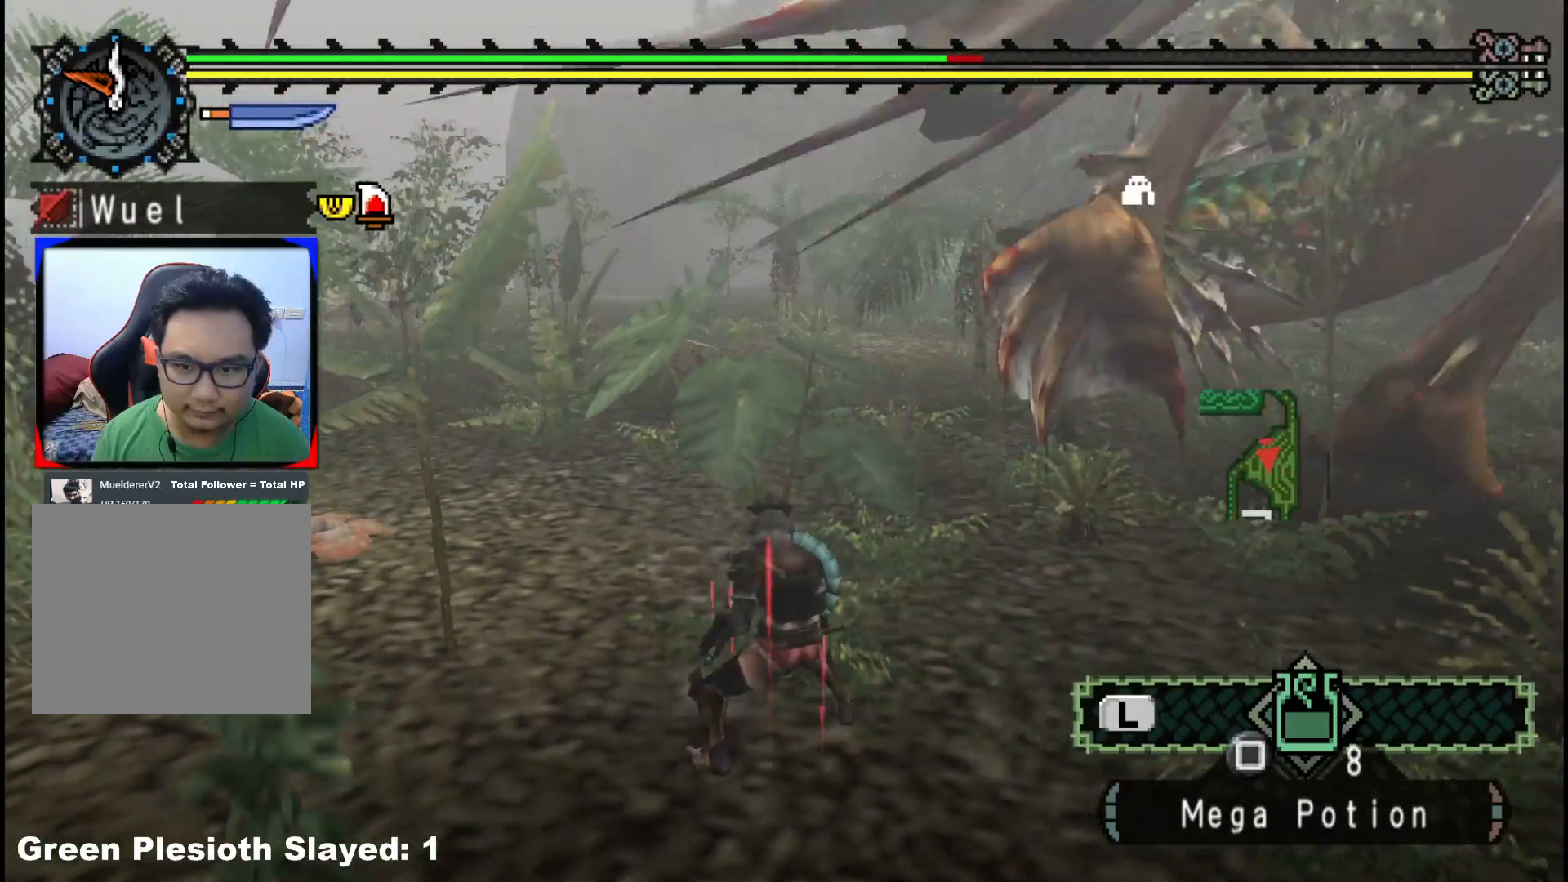
{"dt_ms": 1000, "buttons": ["X"], "left_stick": "left", "right_stick": "center", "events": [[250, "R1", "up"], [333, "left_stick", "left"], [817, "X", "down"], [917, "X", "up"], [983, "X", "down"]]}
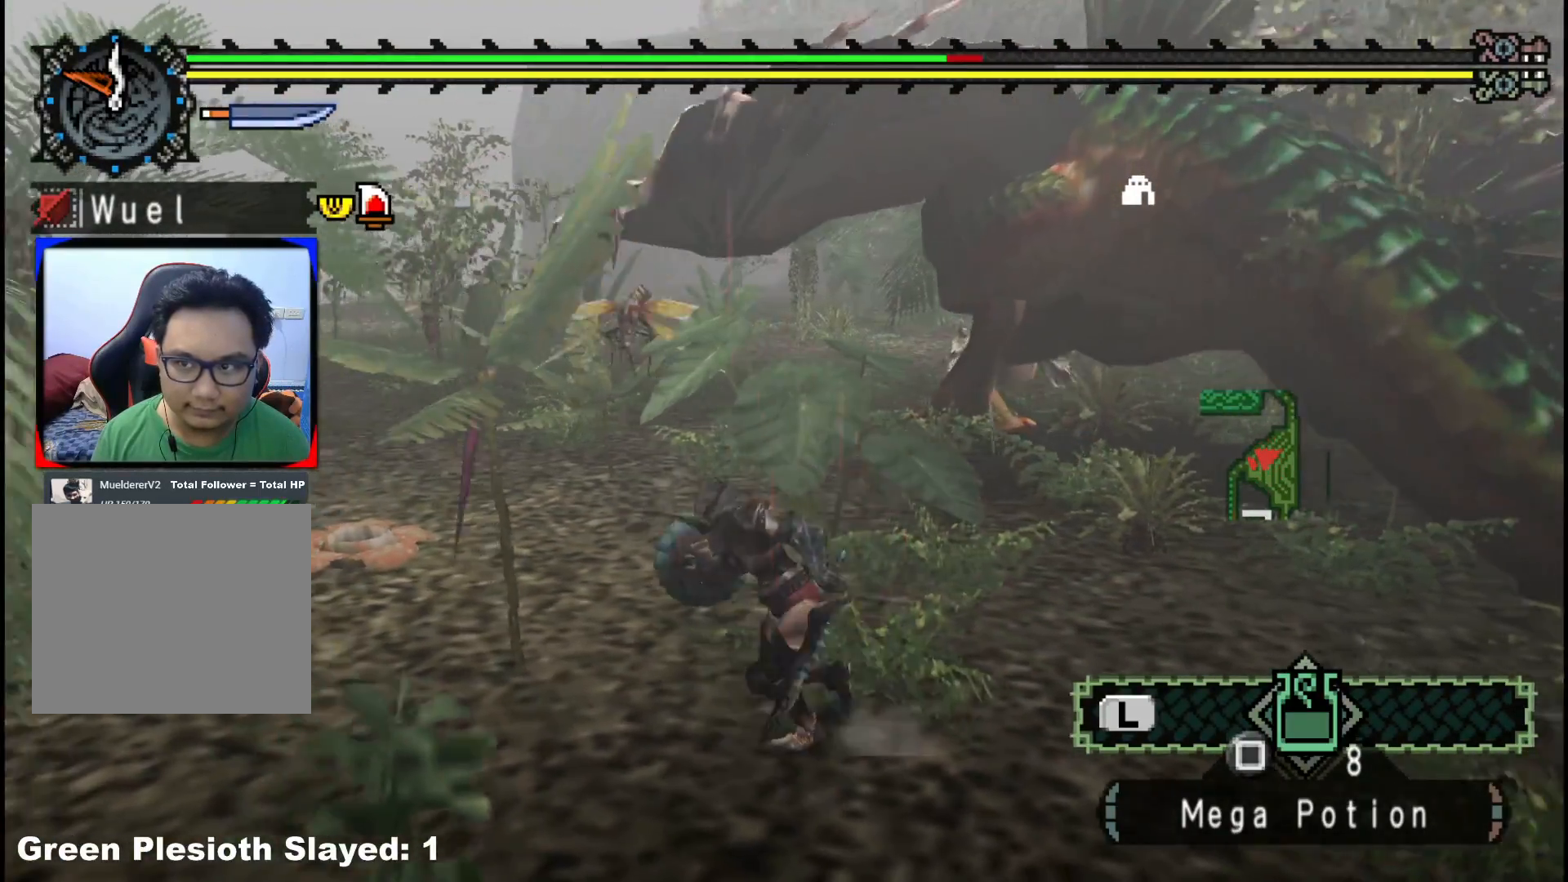
{"dt_ms": 500, "buttons": [], "left_stick": "down-left", "right_stick": "center", "events": [[100, "X", "up"], [233, "right_stick", "right"], [300, "left_stick", "down-left"], [500, "right_stick", "center"]]}
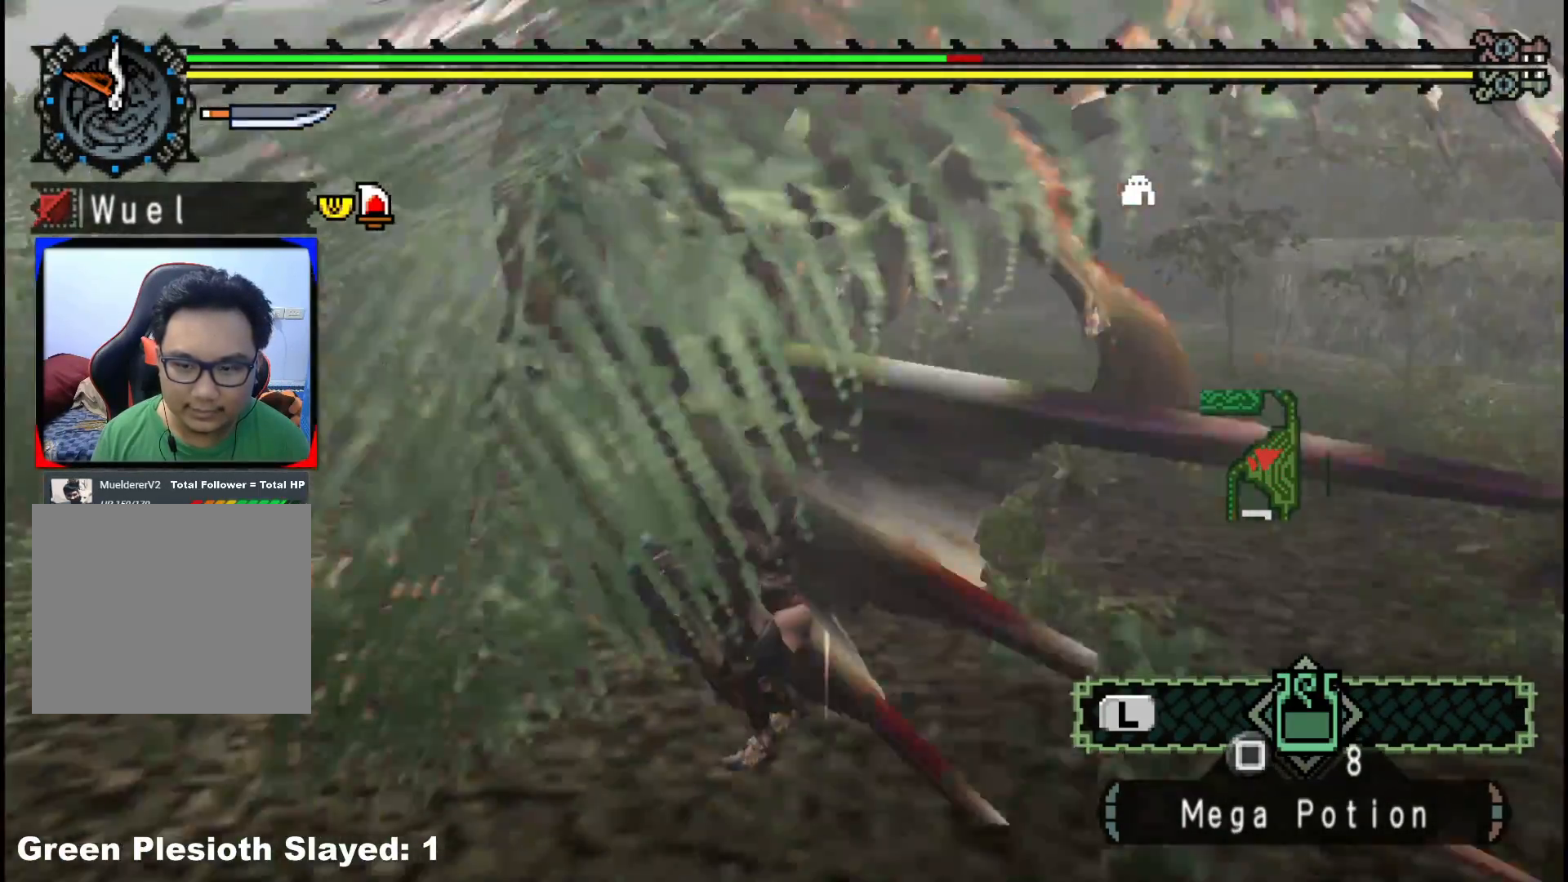
{"dt_ms": 500, "buttons": [], "left_stick": "down-left", "right_stick": "center", "events": [[267, "right_stick", "right"], [417, "right_stick", "center"]]}
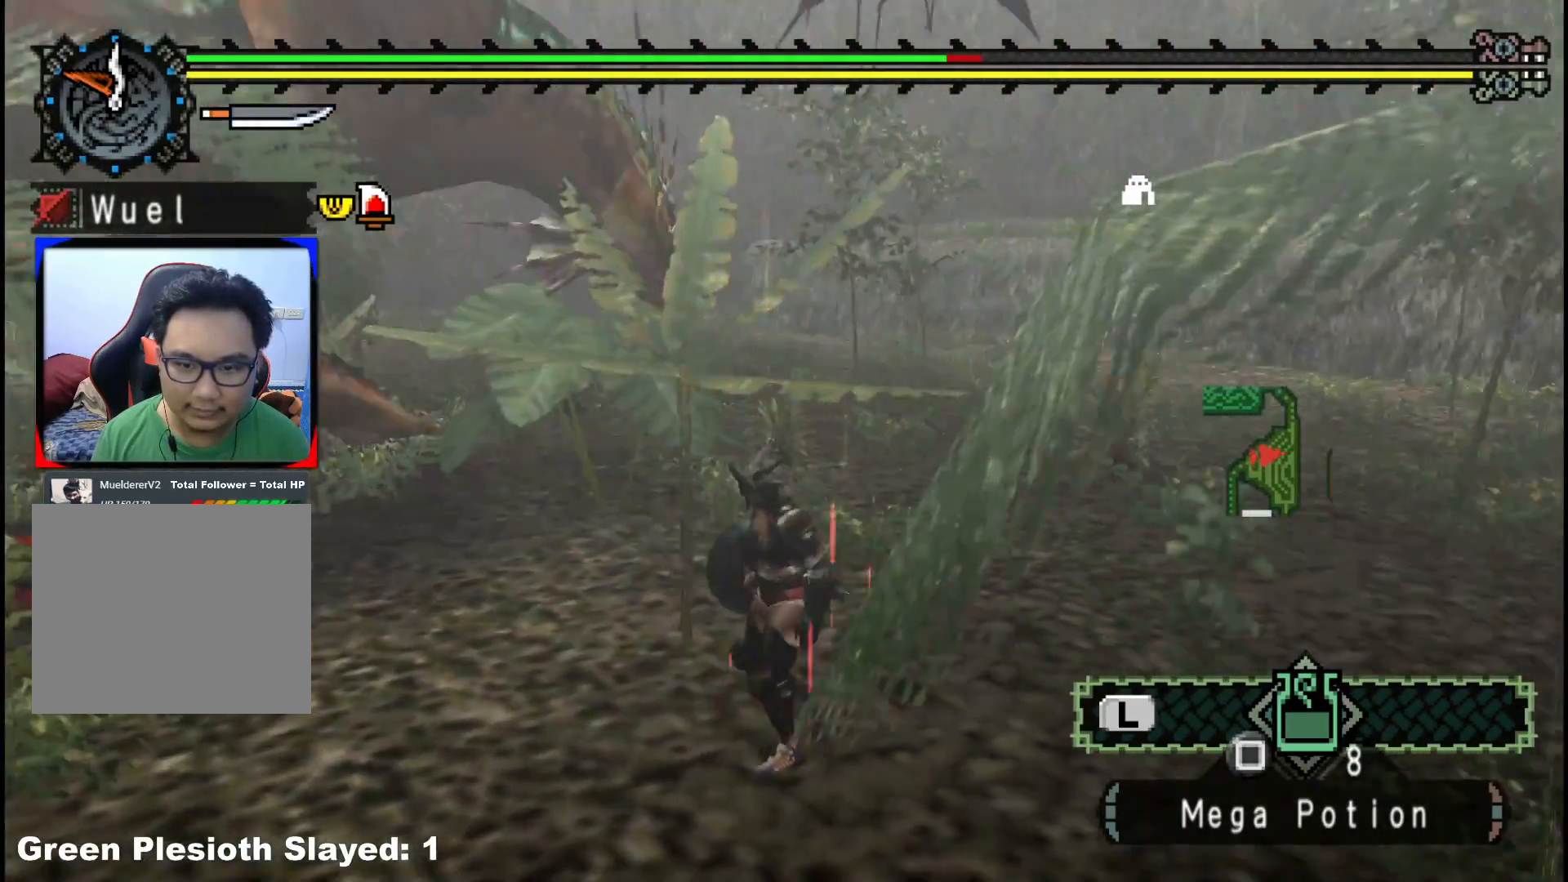
{"dt_ms": 500, "buttons": ["R1"], "left_stick": "down-left", "right_stick": "center", "events": [[67, "R1", "down"]]}
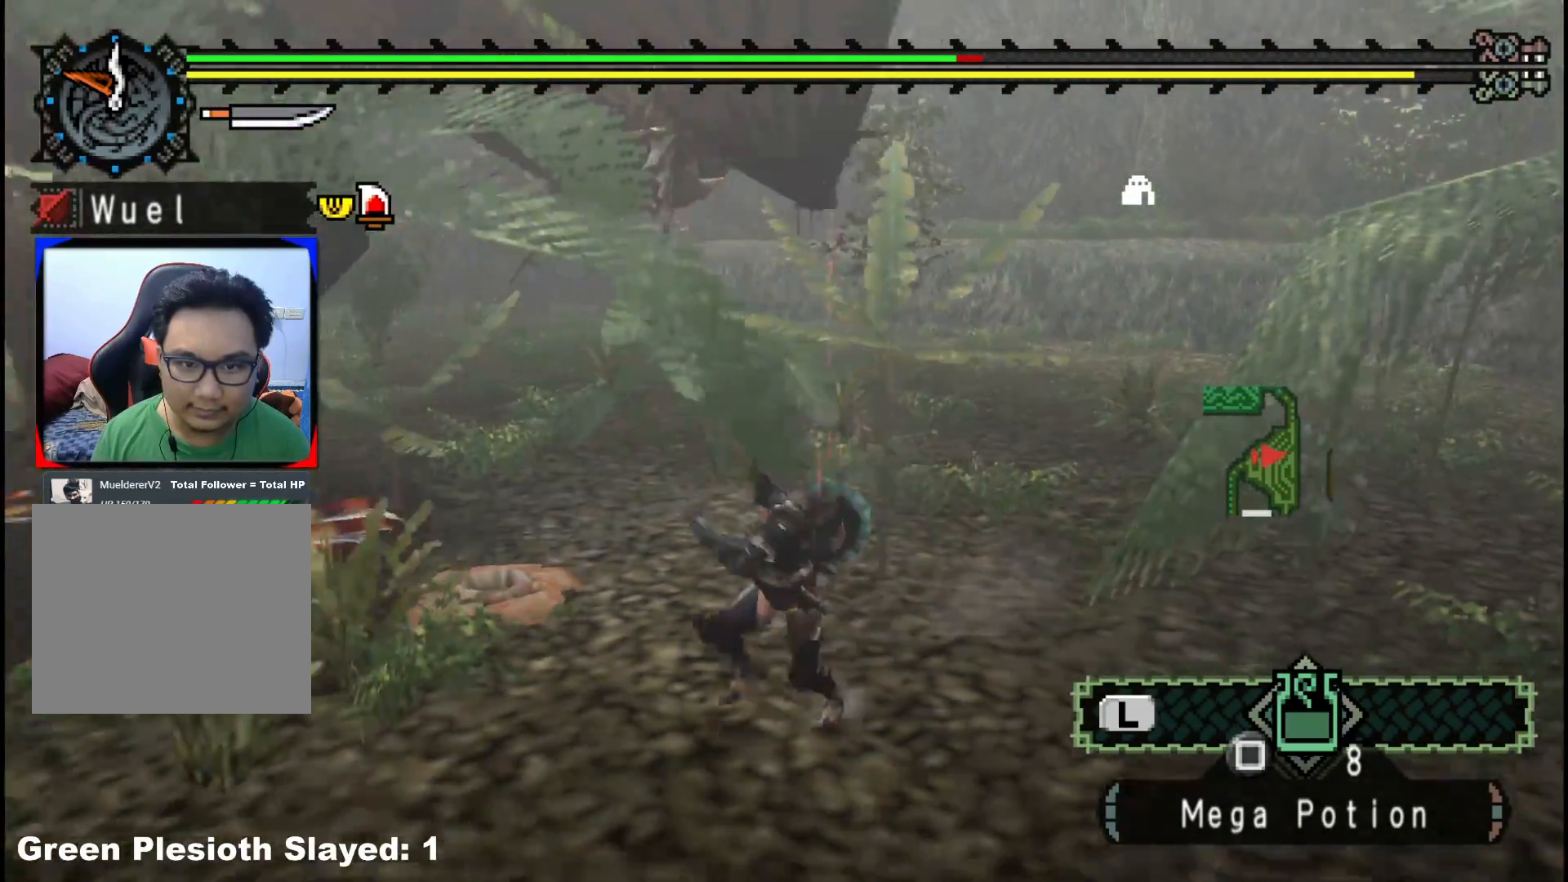
{"dt_ms": 500, "buttons": ["R1"], "left_stick": "down-left", "right_stick": "center", "events": [[233, "right_stick", "left"], [367, "right_stick", "center"]]}
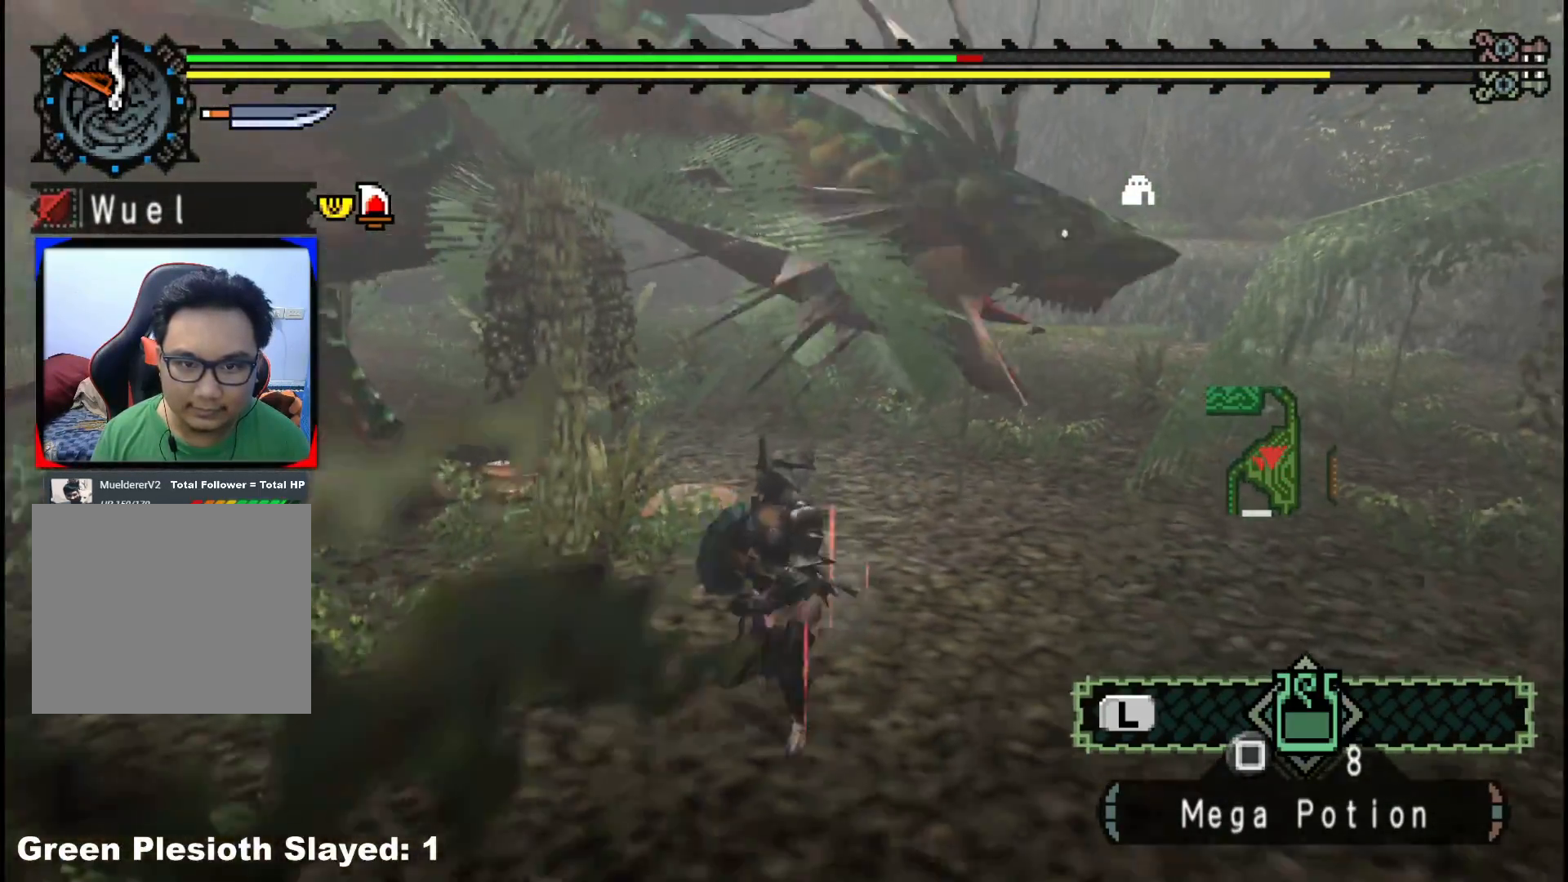
{"dt_ms": 500, "buttons": ["R1"], "left_stick": "down", "right_stick": "center", "events": [[483, "left_stick", "down"]]}
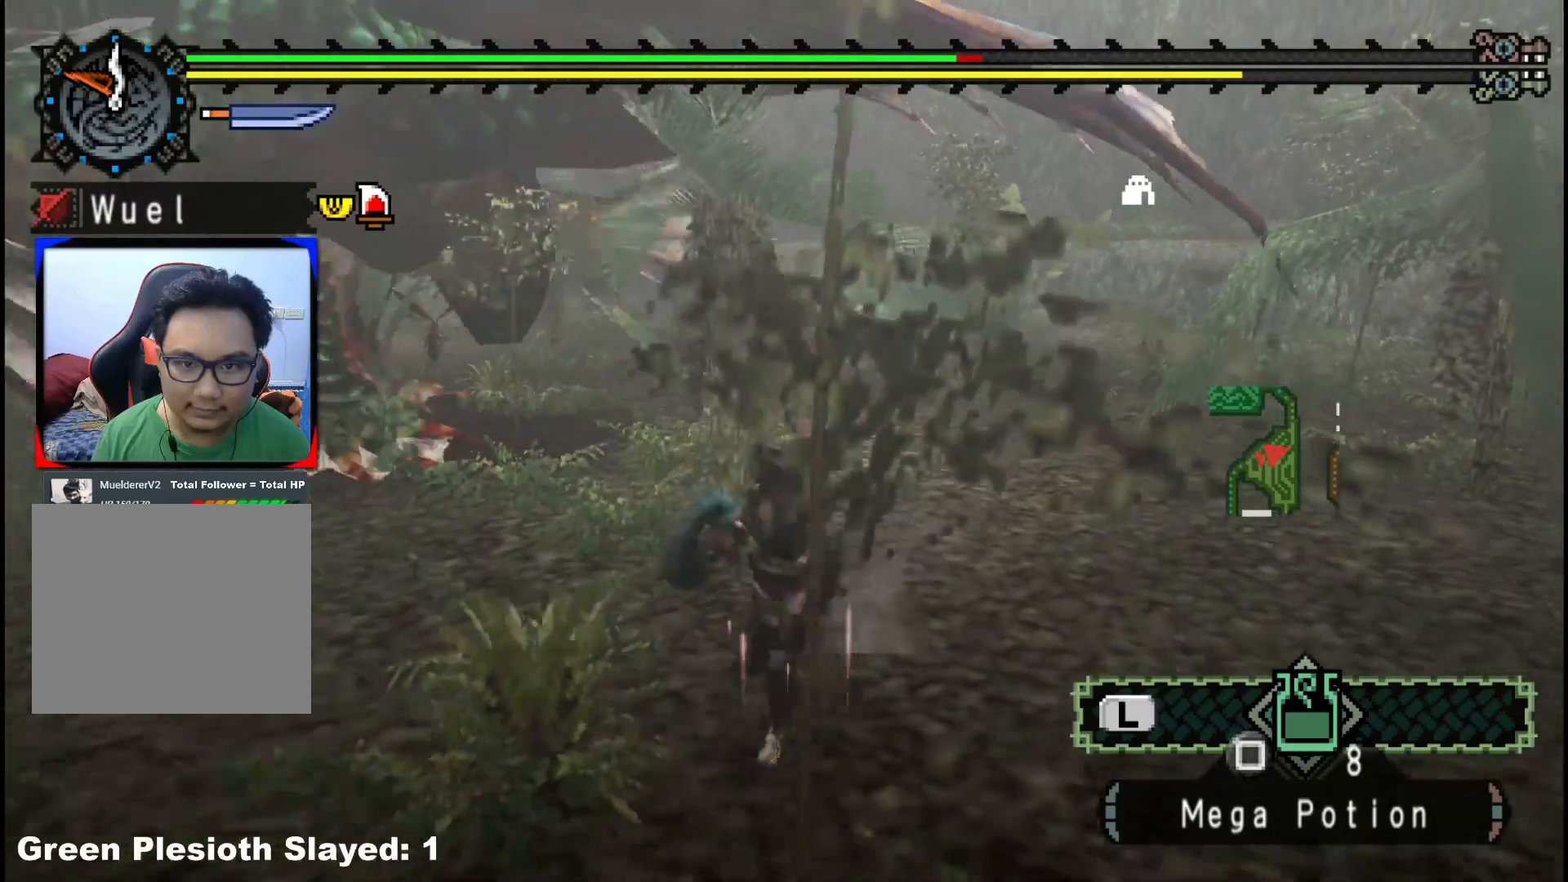
{"dt_ms": 500, "buttons": ["R1"], "left_stick": "down", "right_stick": "center", "events": []}
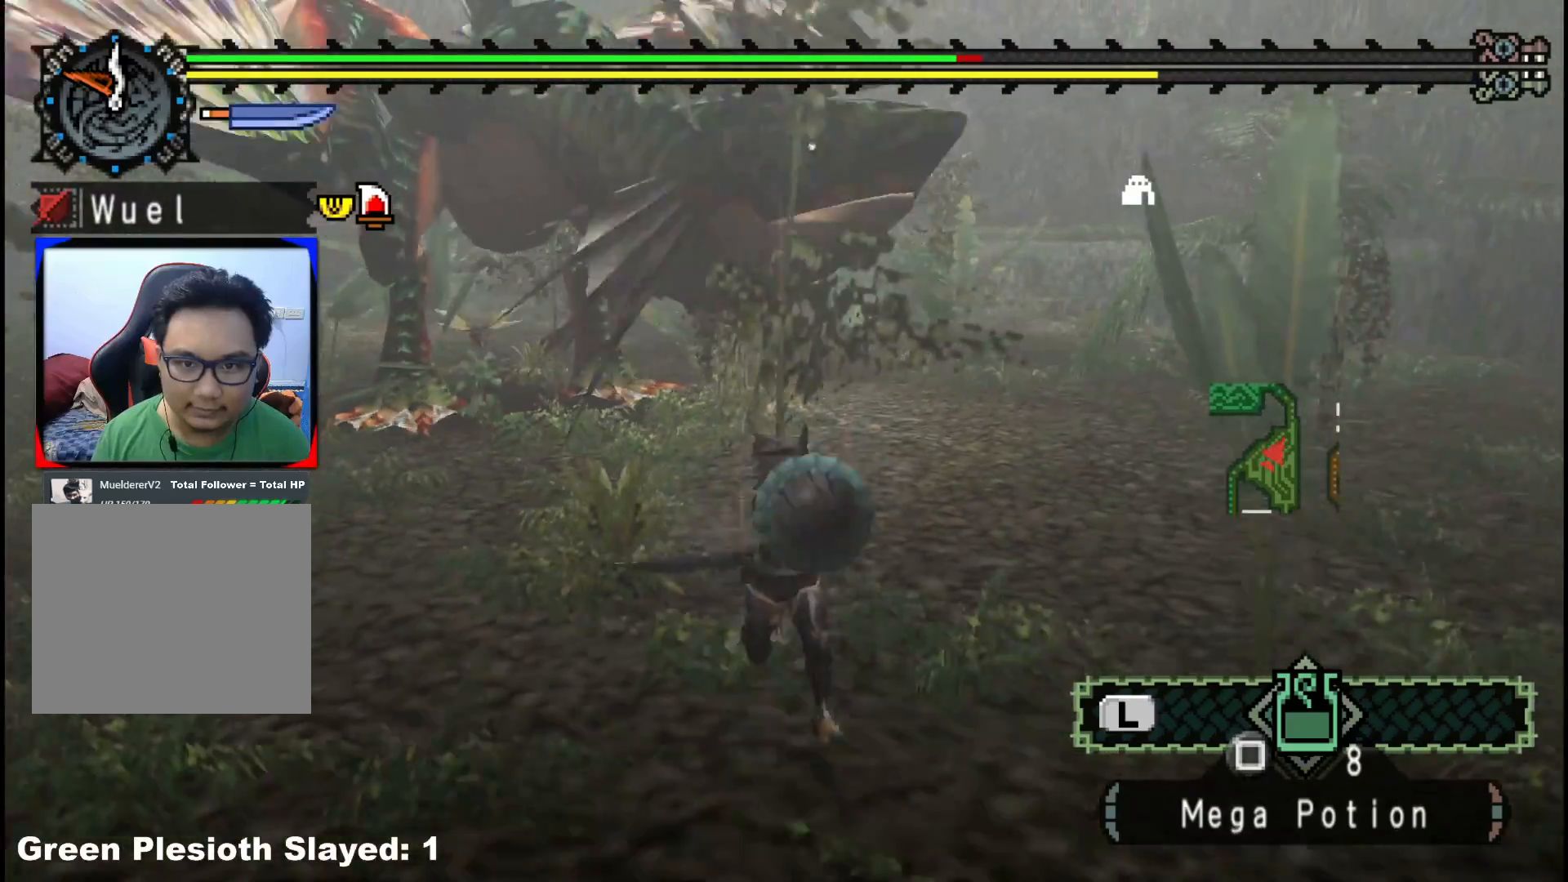
{"dt_ms": 500, "buttons": ["R1"], "left_stick": "down", "right_stick": "center", "events": []}
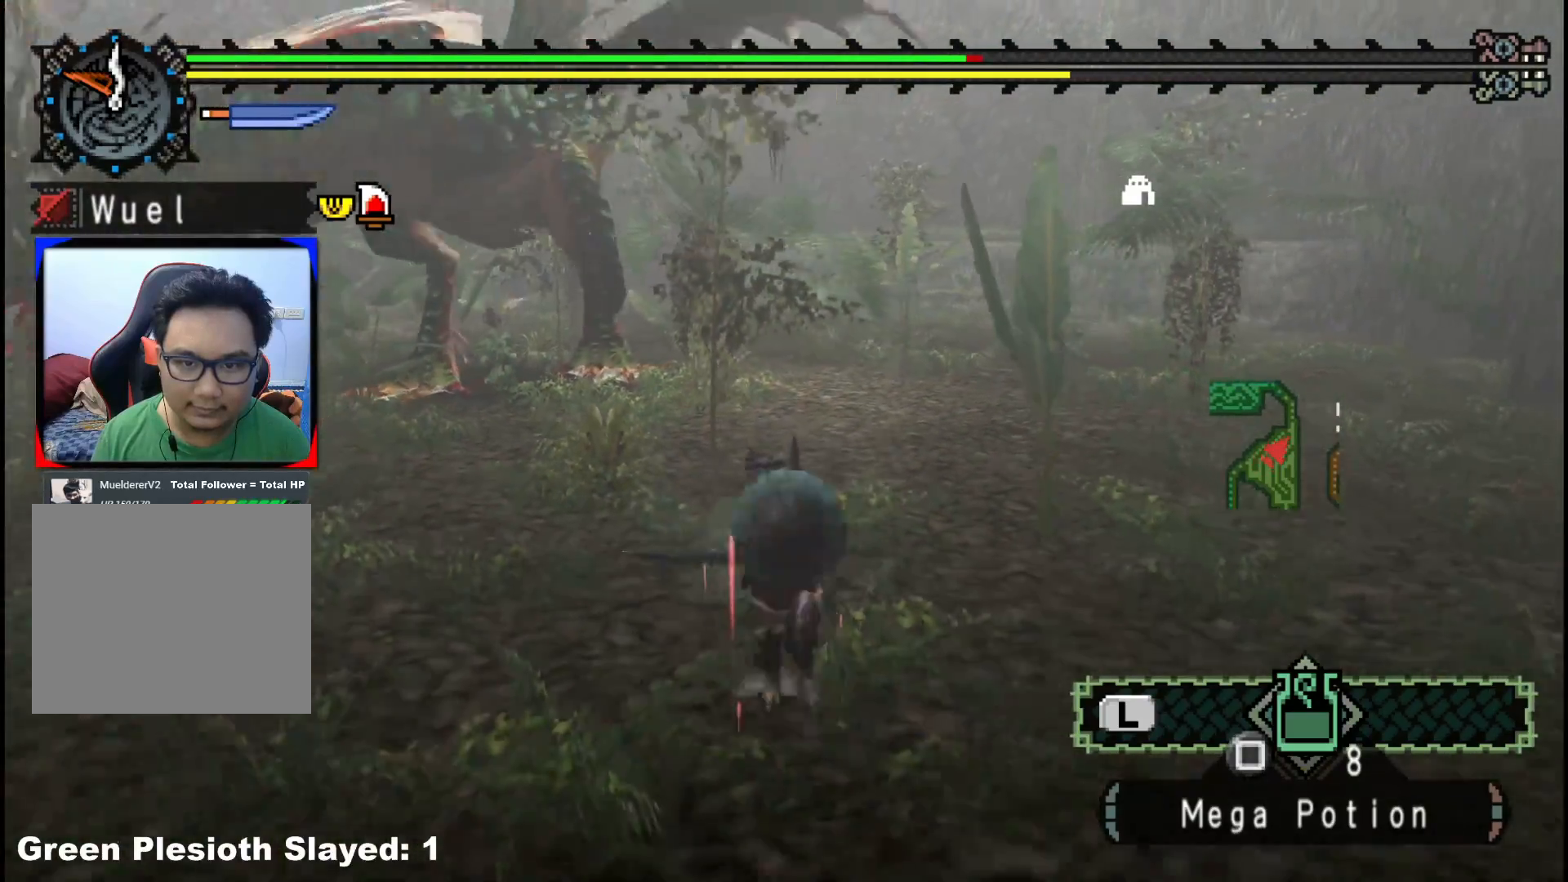
{"dt_ms": 500, "buttons": [], "left_stick": "down-right", "right_stick": "center", "events": [[83, "R1", "up"], [350, "left_stick", "down-right"]]}
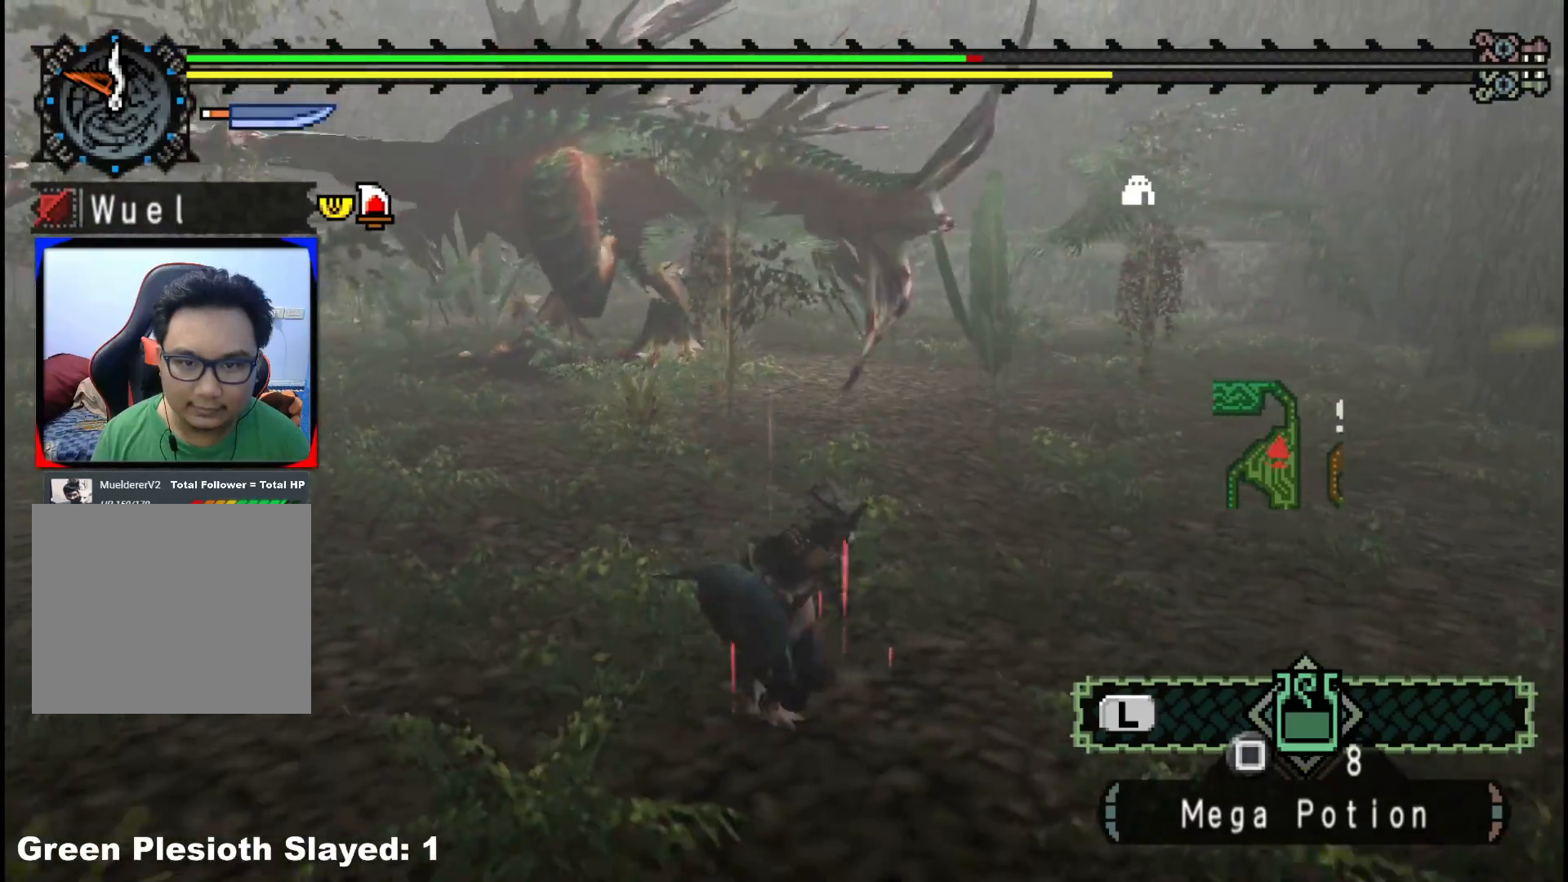
{"dt_ms": 500, "buttons": [], "left_stick": "right", "right_stick": "left", "events": [[350, "left_stick", "right"], [400, "right_stick", "left"]]}
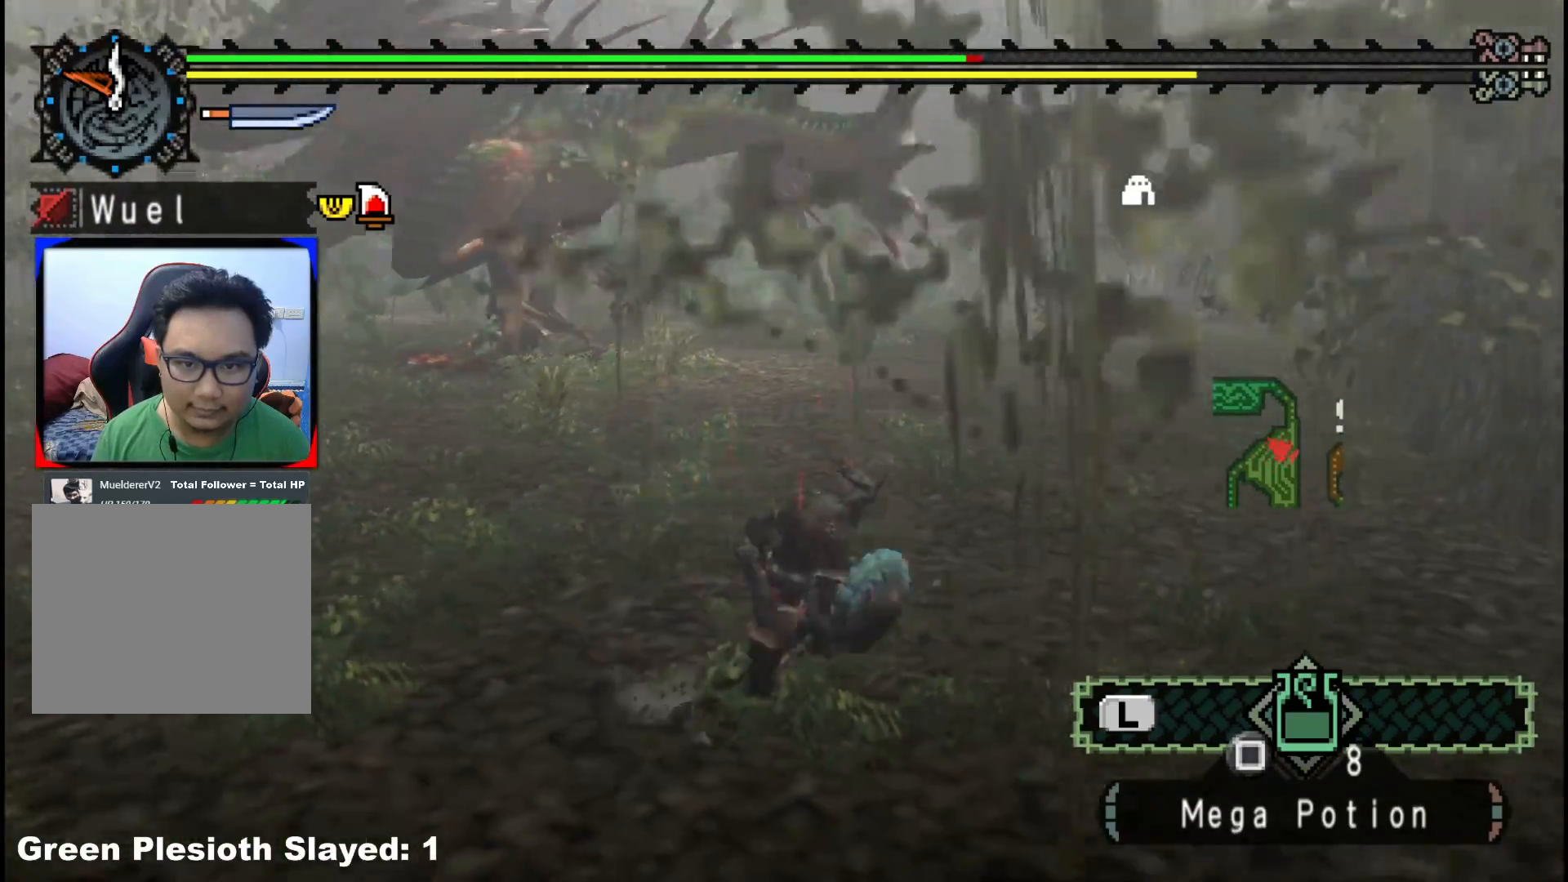
{"dt_ms": 500, "buttons": [], "left_stick": "right", "right_stick": "center", "events": [[83, "right_stick", "center"], [267, "right_stick", "left"], [400, "right_stick", "center"]]}
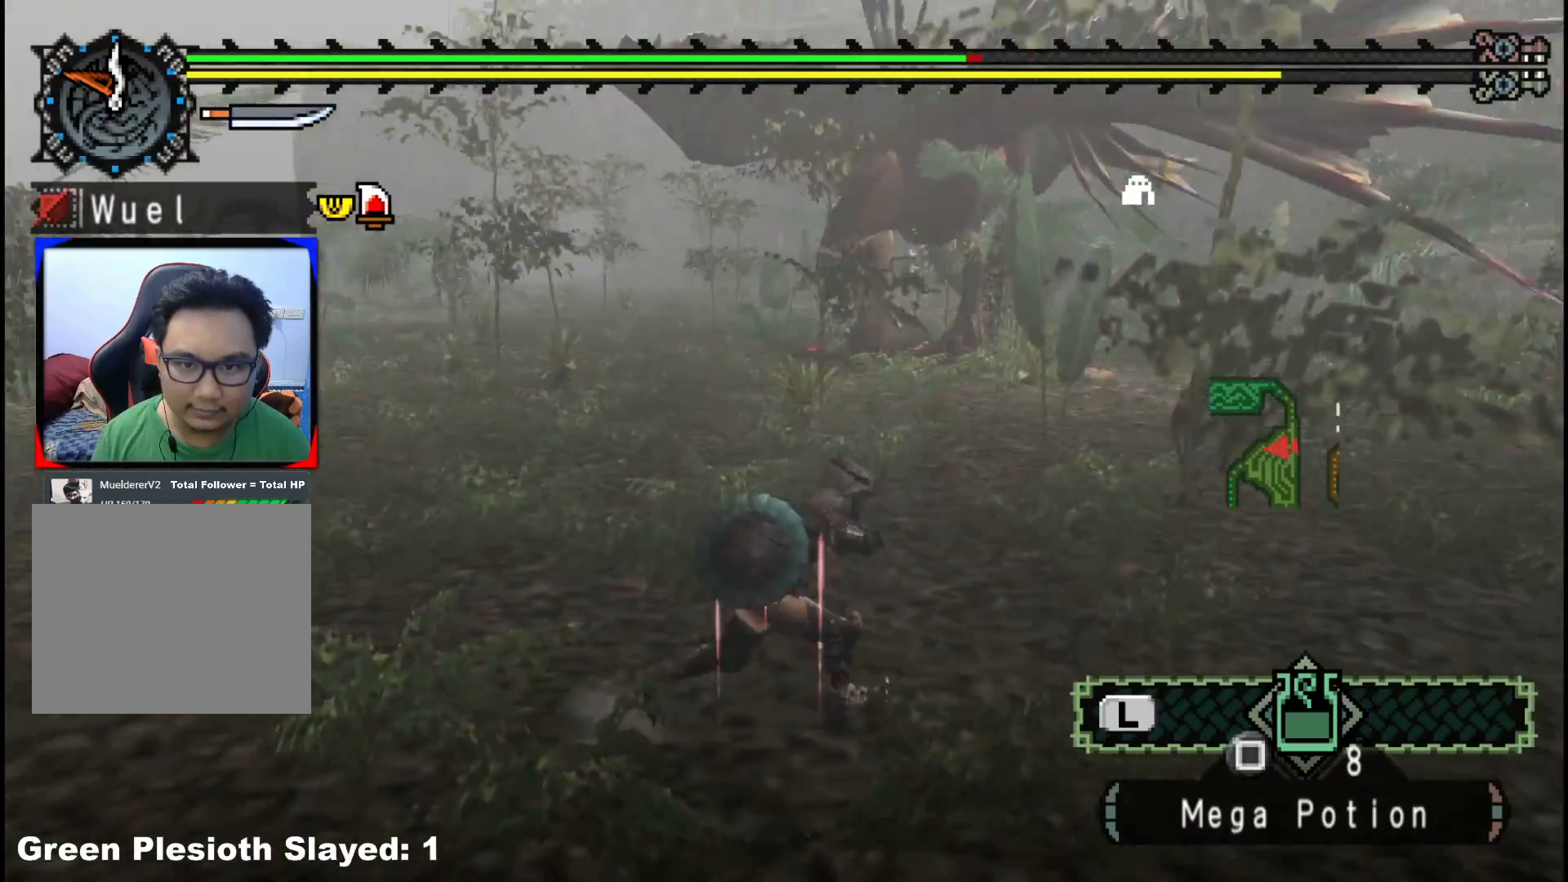
{"dt_ms": 500, "buttons": [], "left_stick": "down", "right_stick": "center", "events": [[367, "left_stick", "down-right"], [467, "left_stick", "down"]]}
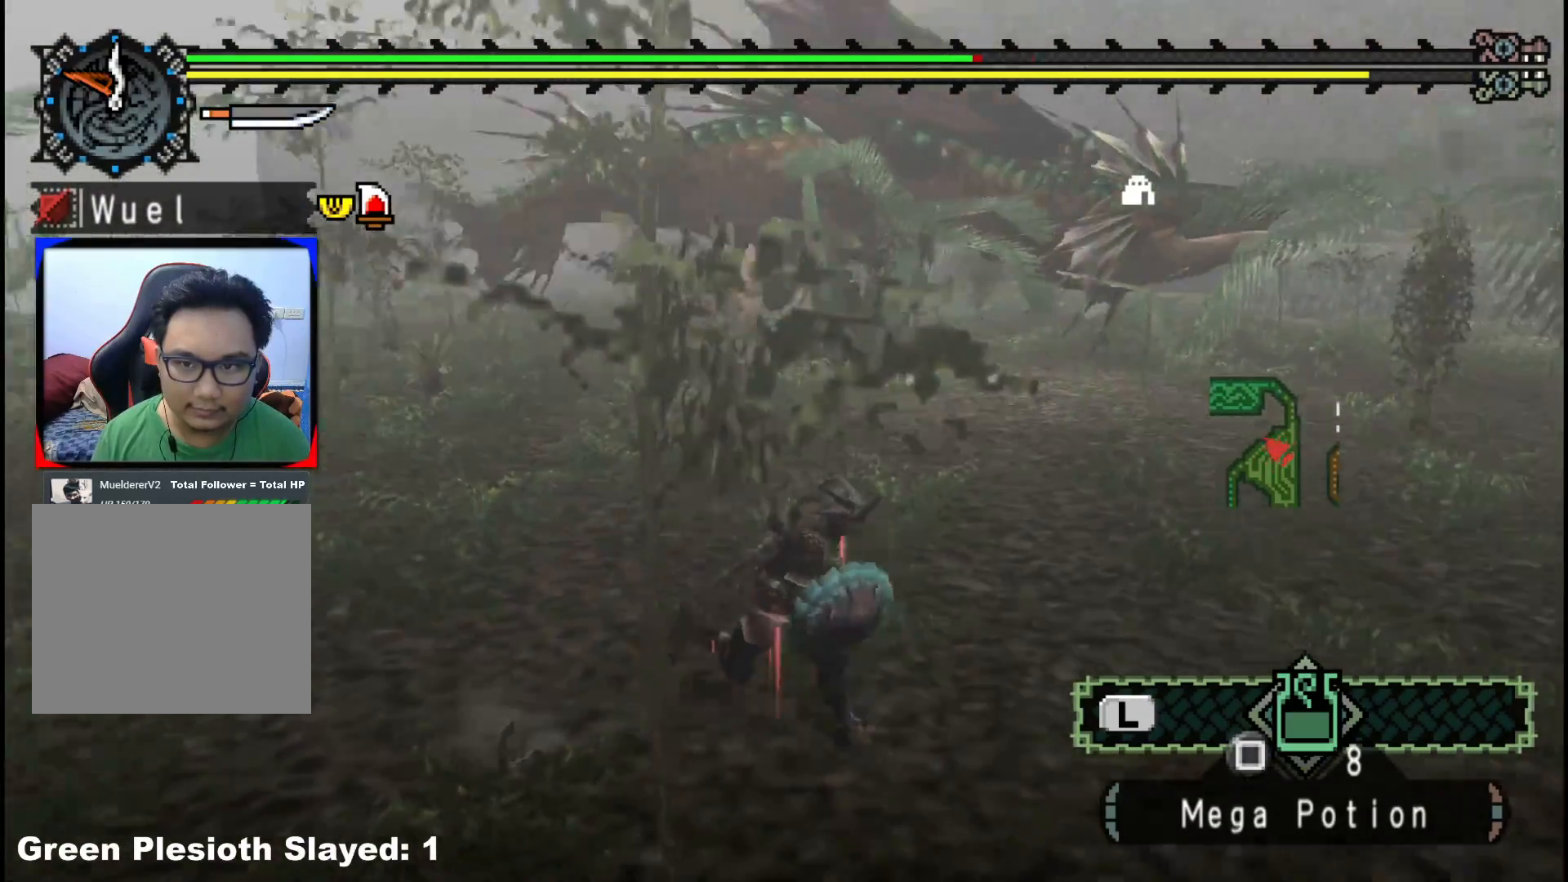
{"dt_ms": 500, "buttons": ["R1"], "left_stick": "left", "right_stick": "center", "events": [[17, "left_stick", "down-left"], [83, "left_stick", "left"], [133, "right_stick", "right"], [300, "right_stick", "center"], [333, "R1", "down"]]}
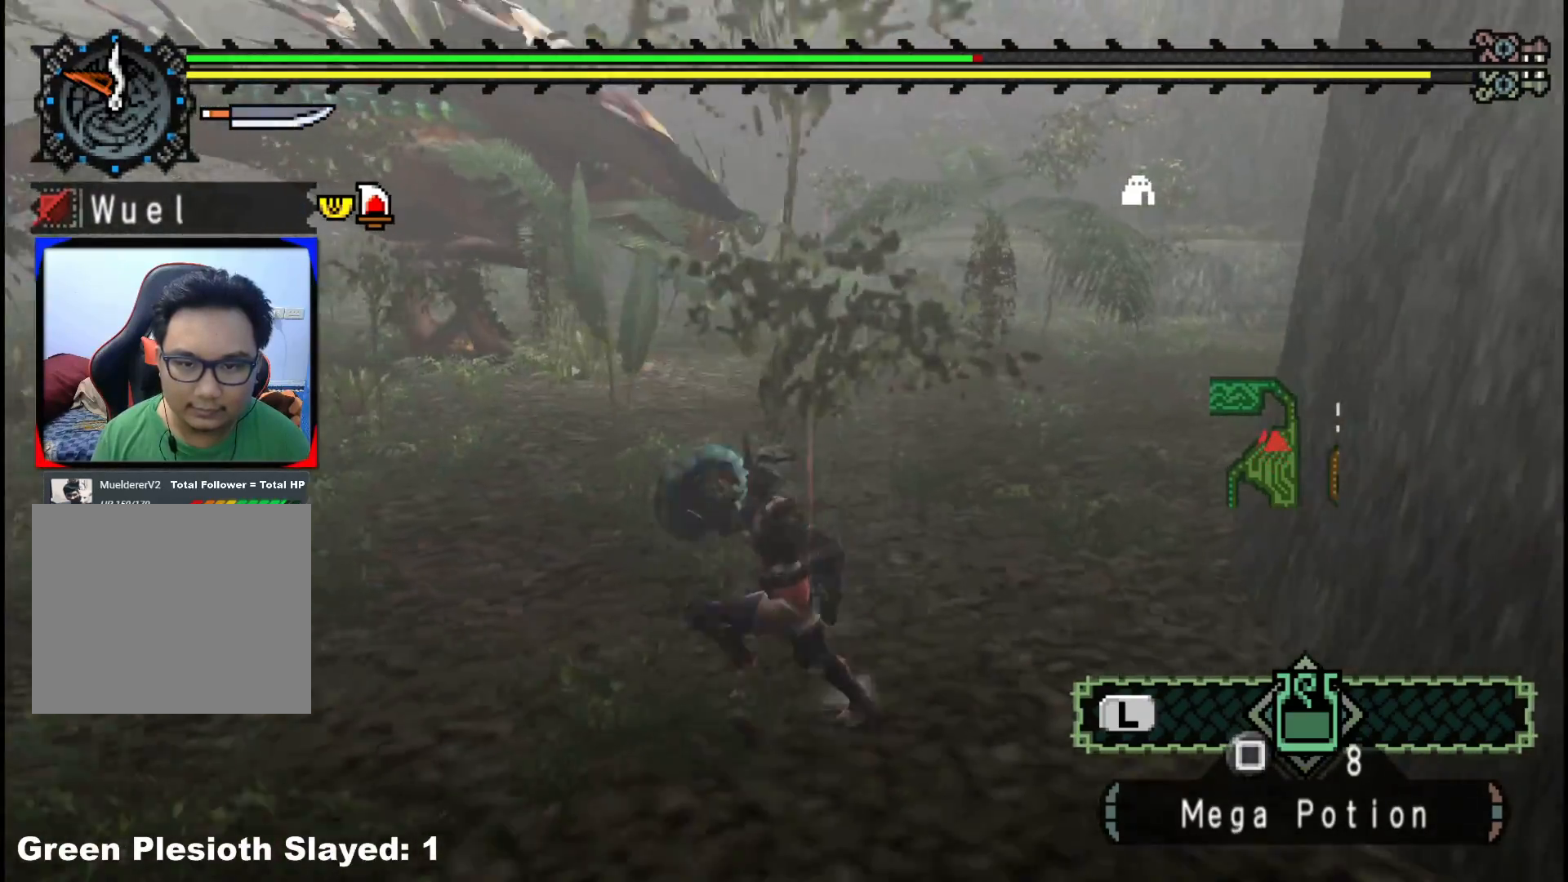
{"dt_ms": 500, "buttons": [], "left_stick": "left", "right_stick": "center", "events": [[367, "R1", "up"]]}
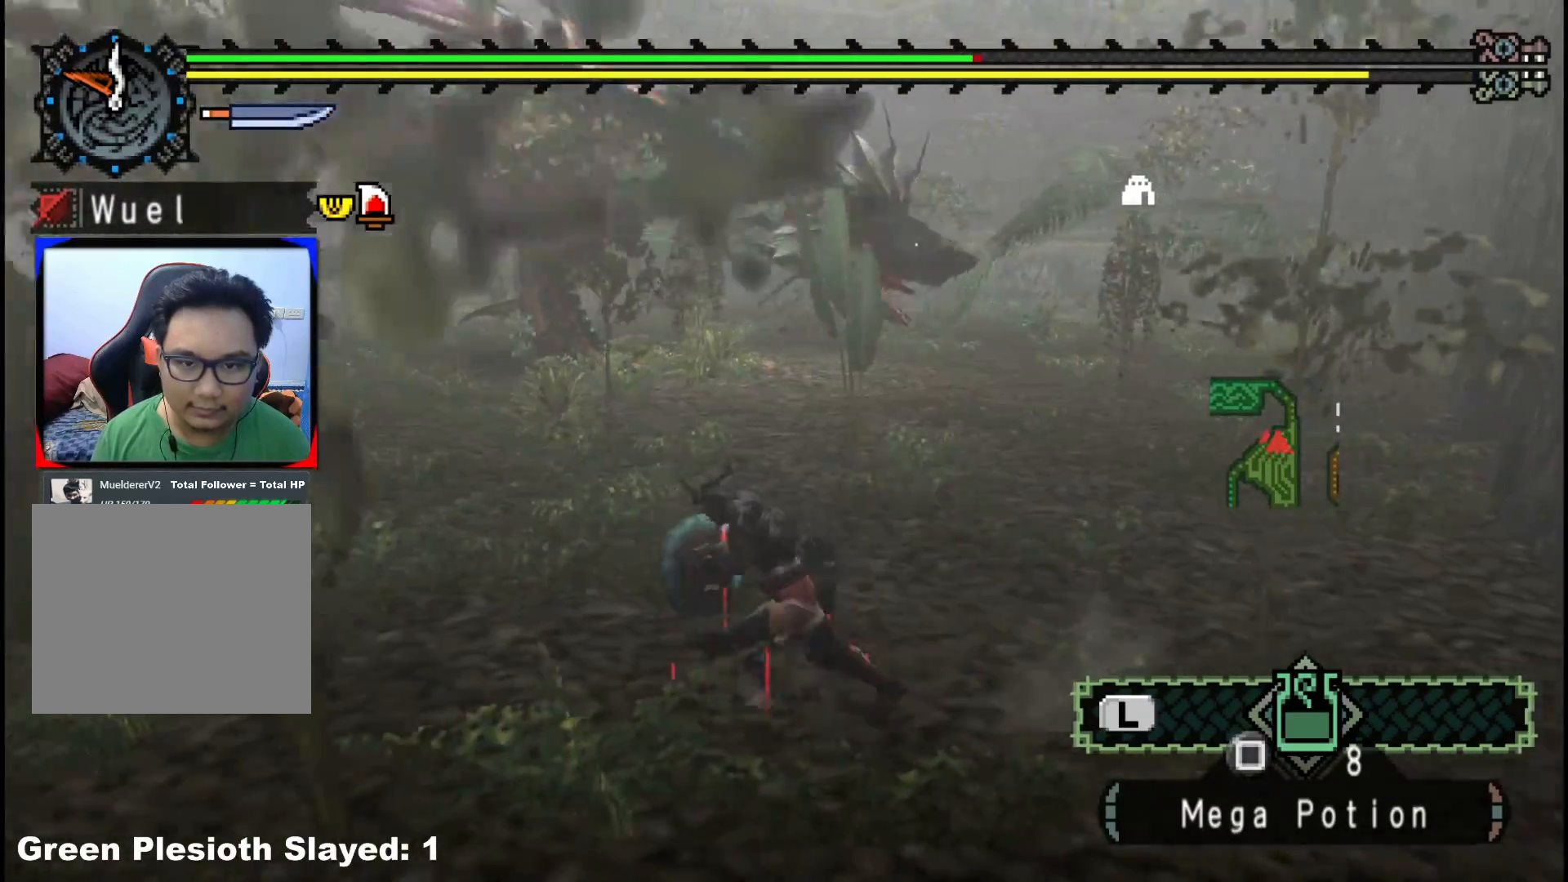
{"dt_ms": 500, "buttons": [], "left_stick": "left", "right_stick": "center", "events": []}